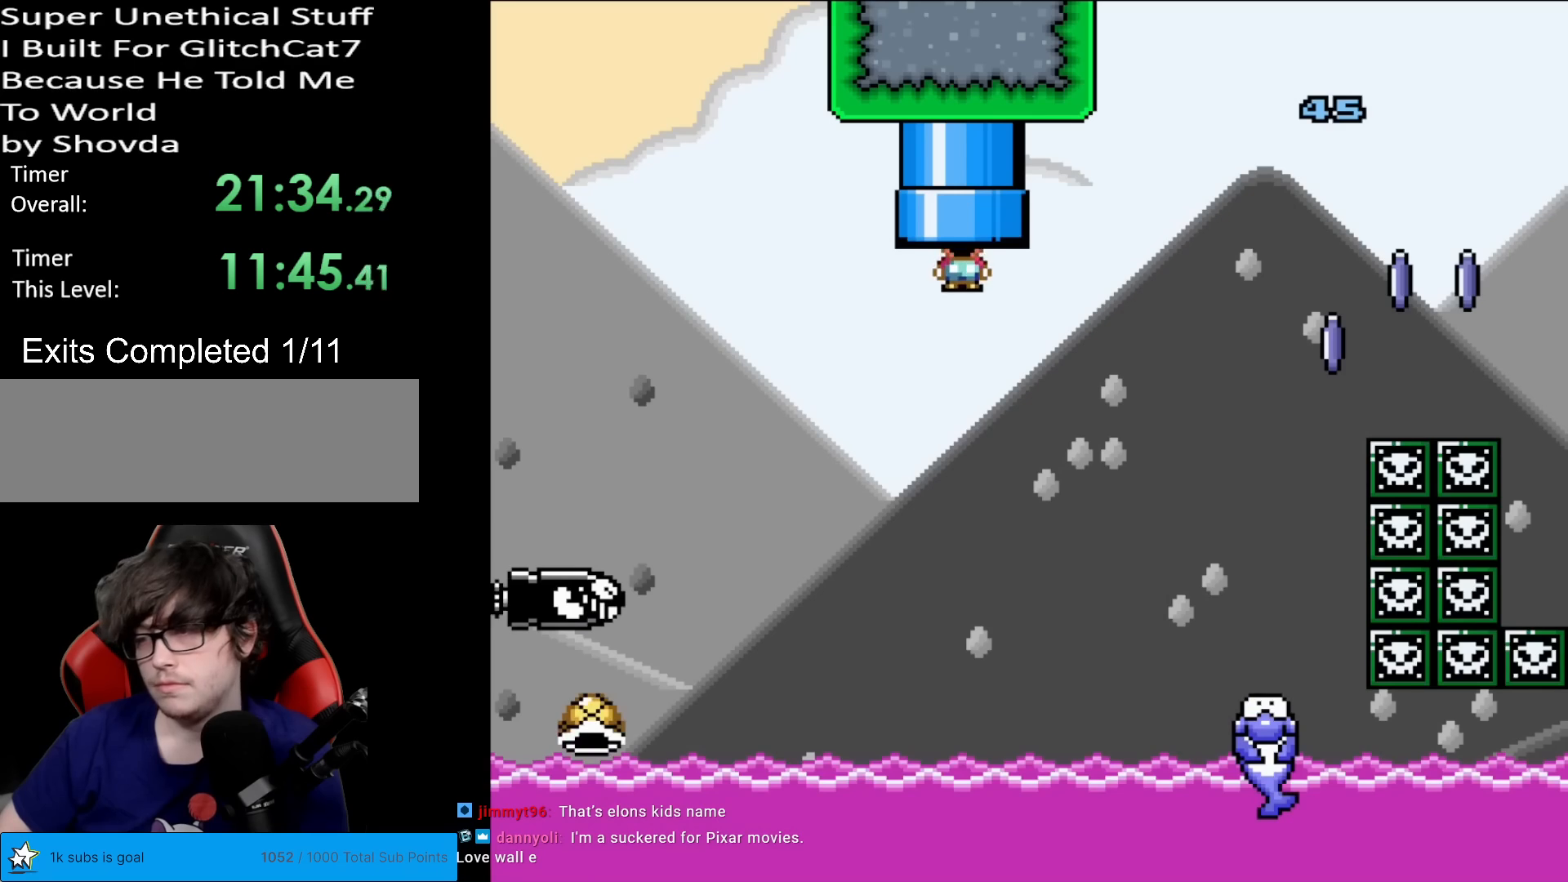
Gameplay with a controller (Nintendo layout); each line is a JSON object with the inputs held at the frame after it. "events" lists button and stick changes between this image and that frame as [ms after this image, input, new state], when the widget could be followed in between. Not read: L3 R3.
{"buttons": ["B", "Y", "DPAD_LEFT"], "events": [[117, "B", "up"], [250, "B", "down"], [267, "DPAD_LEFT", "down"]]}
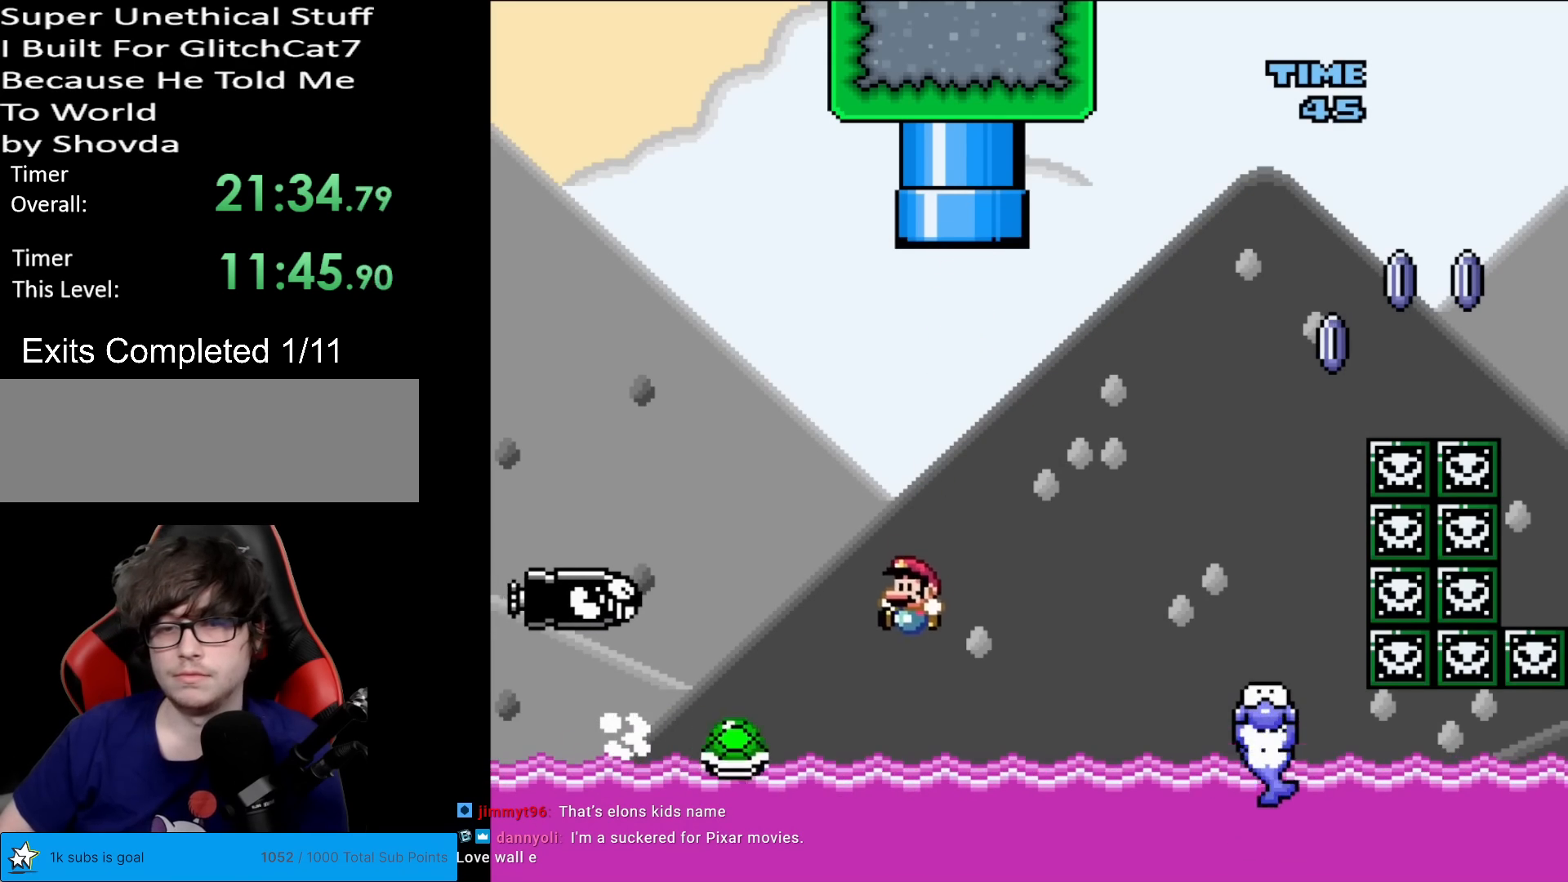
{"buttons": ["B", "Y", "DPAD_RIGHT"], "events": [[200, "DPAD_LEFT", "up"], [250, "DPAD_RIGHT", "down"]]}
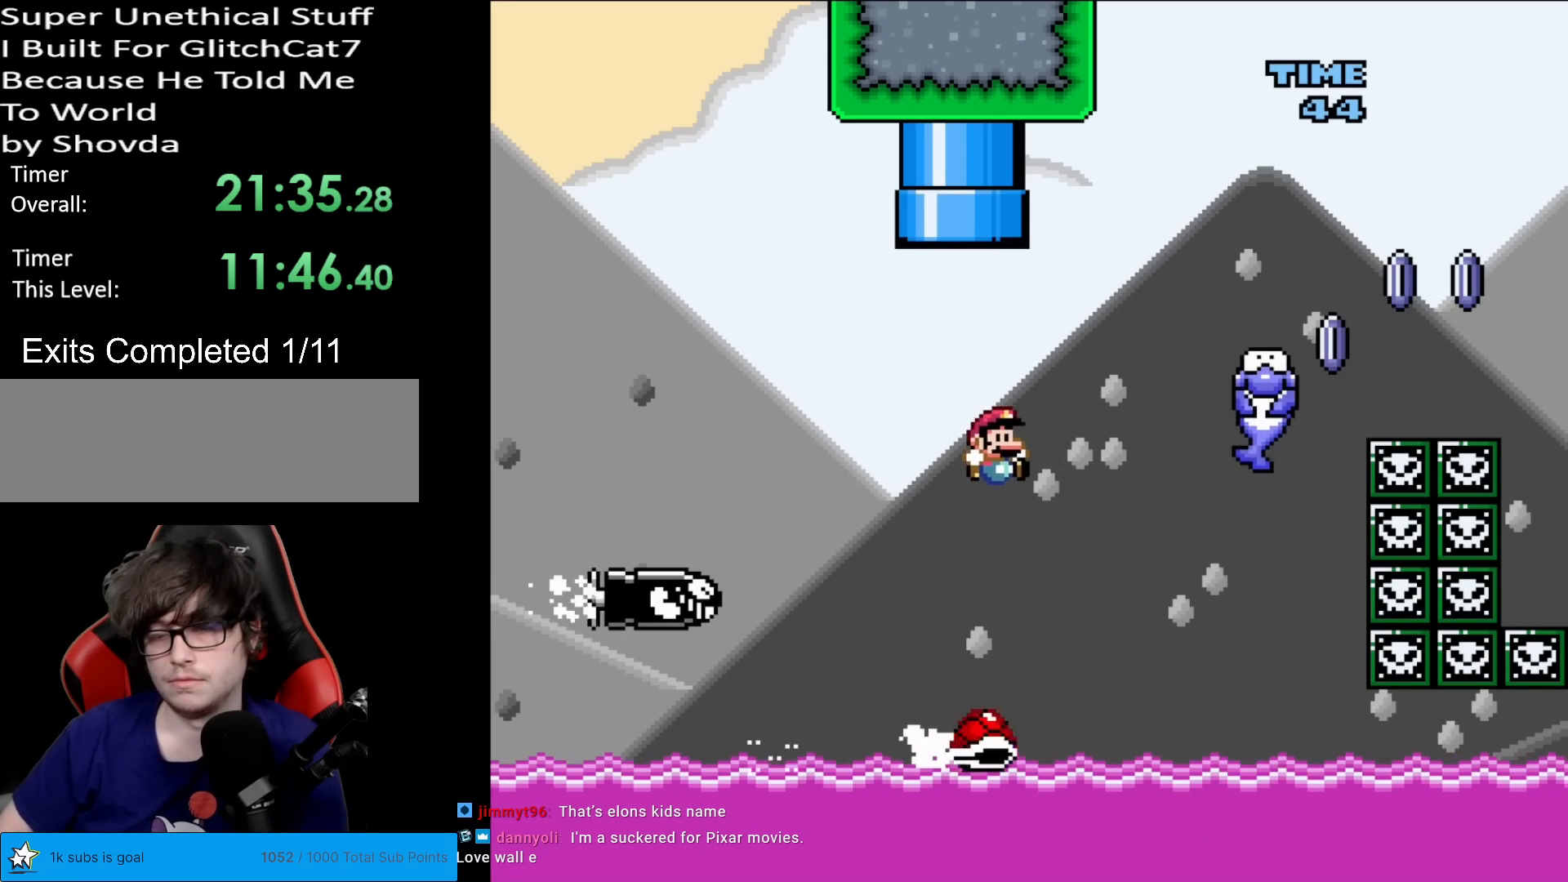
{"buttons": ["B", "Y", "DPAD_RIGHT"], "events": [[234, "DPAD_RIGHT", "up"], [250, "DPAD_LEFT", "down"], [384, "DPAD_LEFT", "up"], [400, "DPAD_RIGHT", "down"]]}
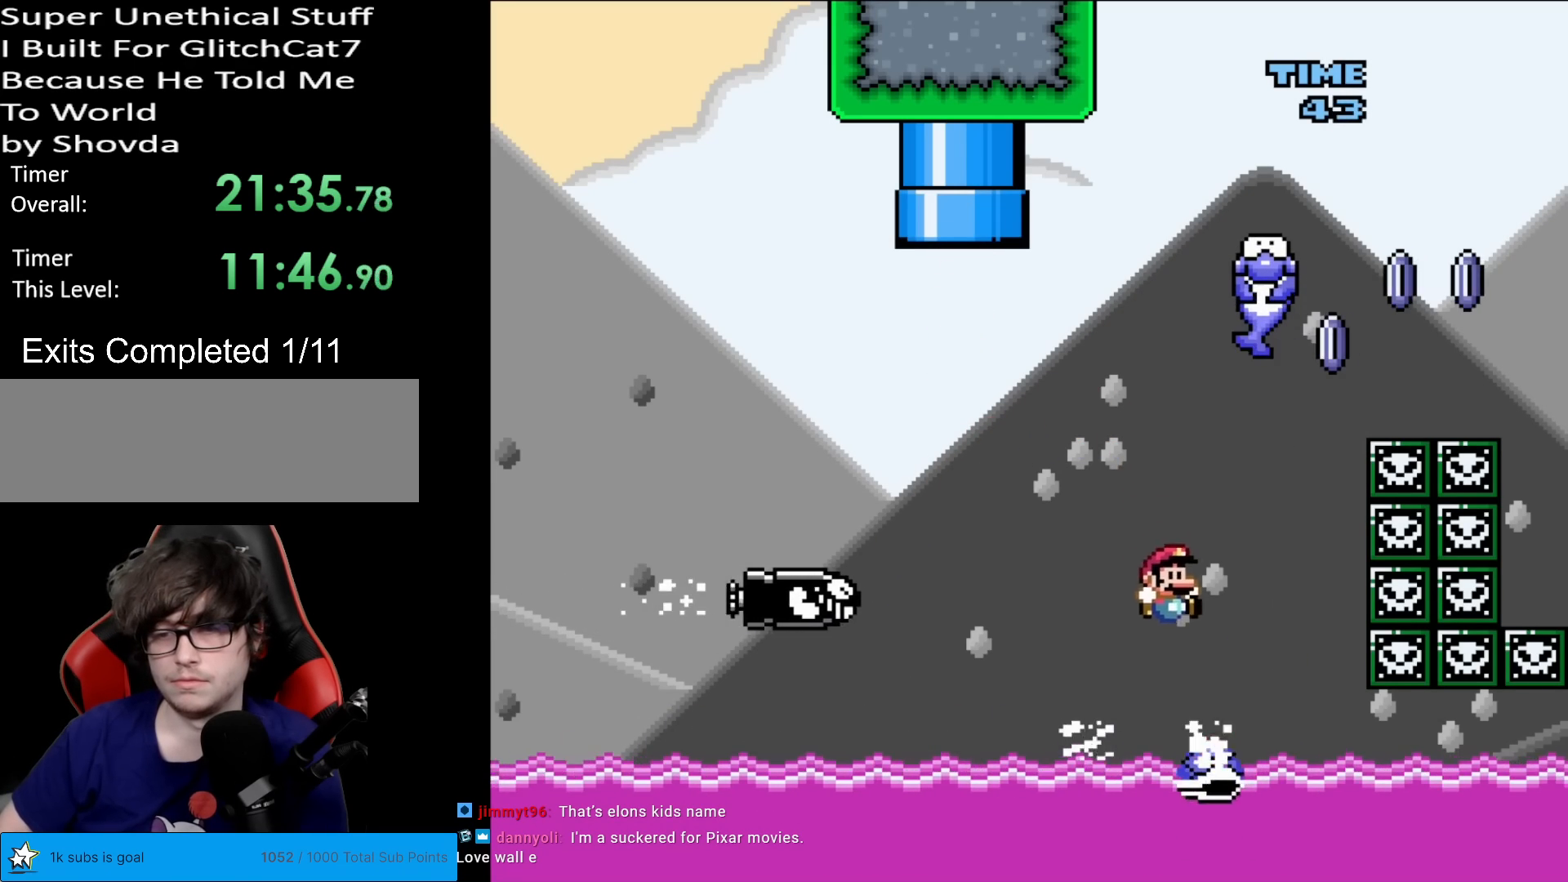
{"buttons": ["B", "Y", "DPAD_RIGHT"], "events": [[100, "DPAD_RIGHT", "up"], [233, "DPAD_RIGHT", "down"]]}
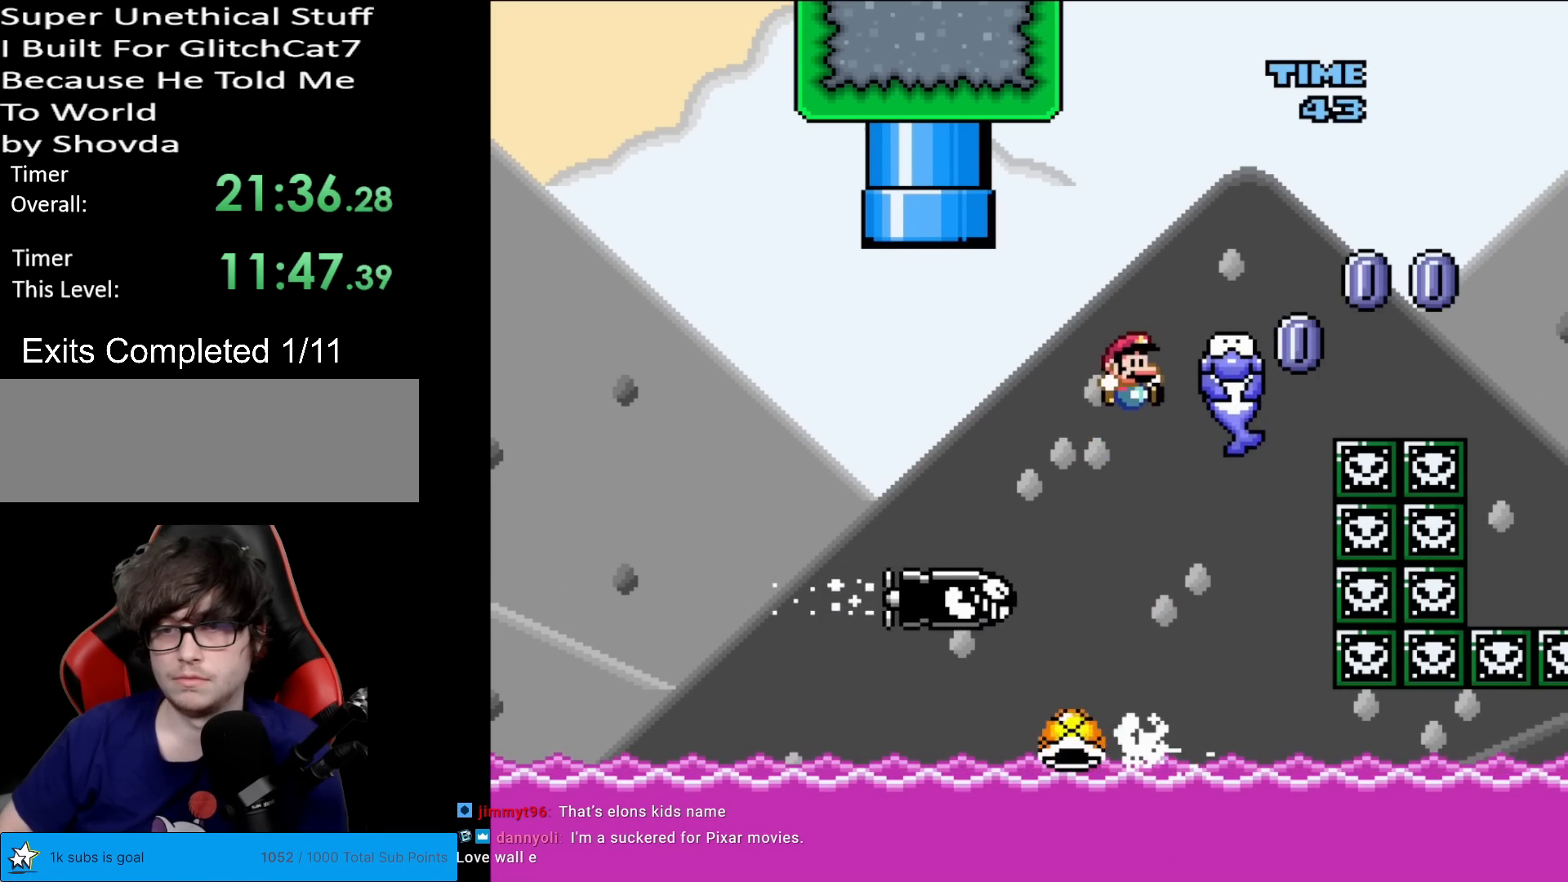
{"buttons": ["A", "X", "DPAD_RIGHT"], "events": [[84, "DPAD_RIGHT", "up"], [117, "B", "up"], [117, "Y", "up"], [184, "DPAD_RIGHT", "down"], [217, "X", "down"], [251, "A", "down"]]}
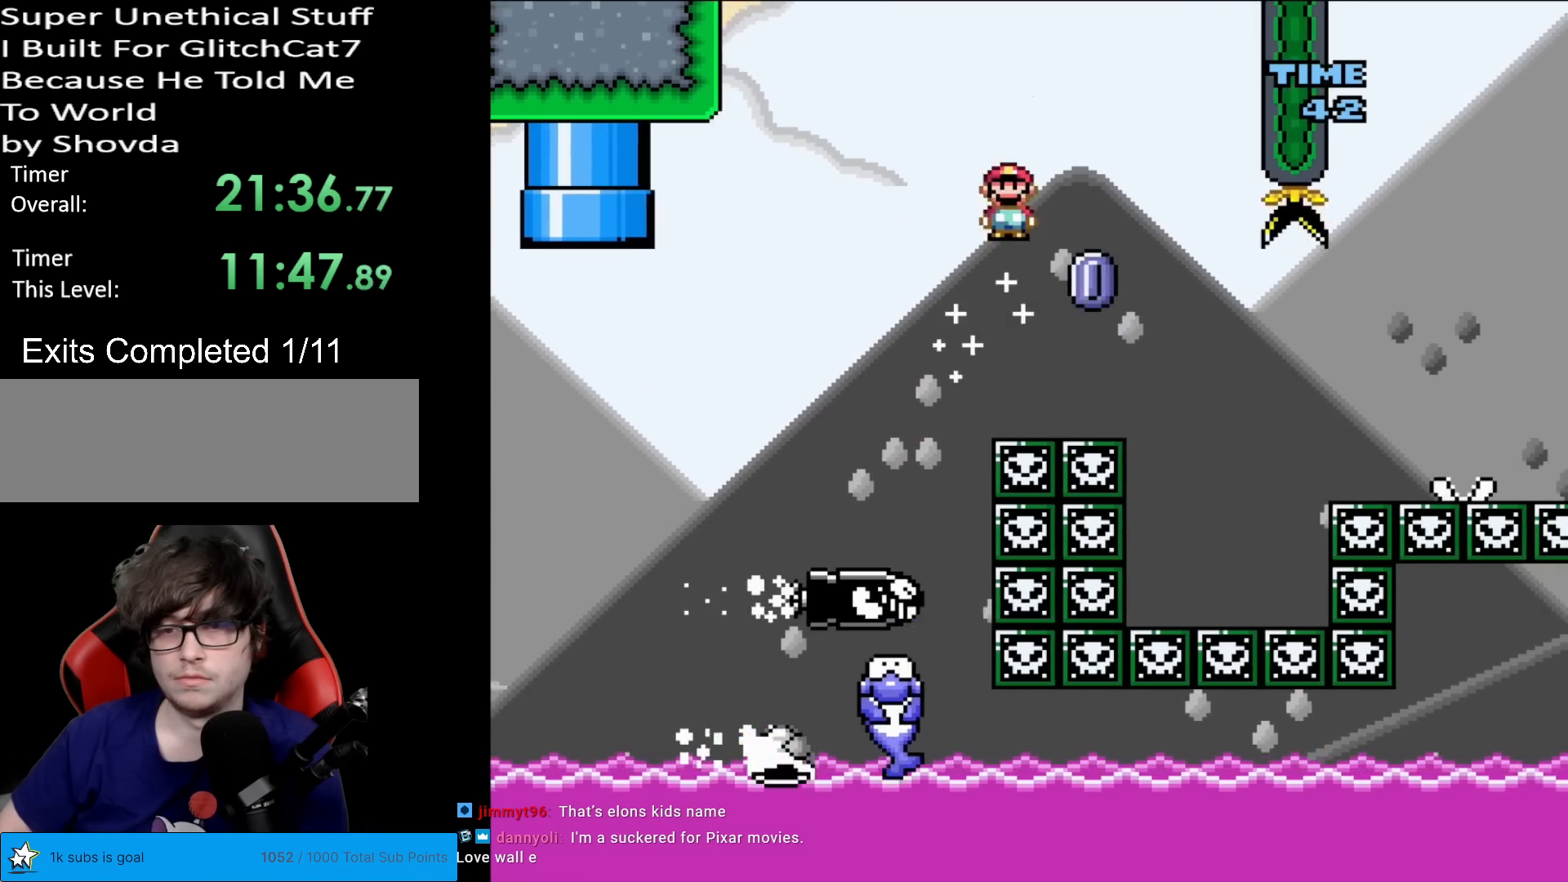
{"buttons": ["A", "X", "DPAD_RIGHT"], "events": [[217, "DPAD_RIGHT", "up"], [217, "DPAD_UP", "down"], [250, "DPAD_LEFT", "down"], [283, "DPAD_UP", "up"], [367, "DPAD_LEFT", "up"], [417, "DPAD_RIGHT", "down"]]}
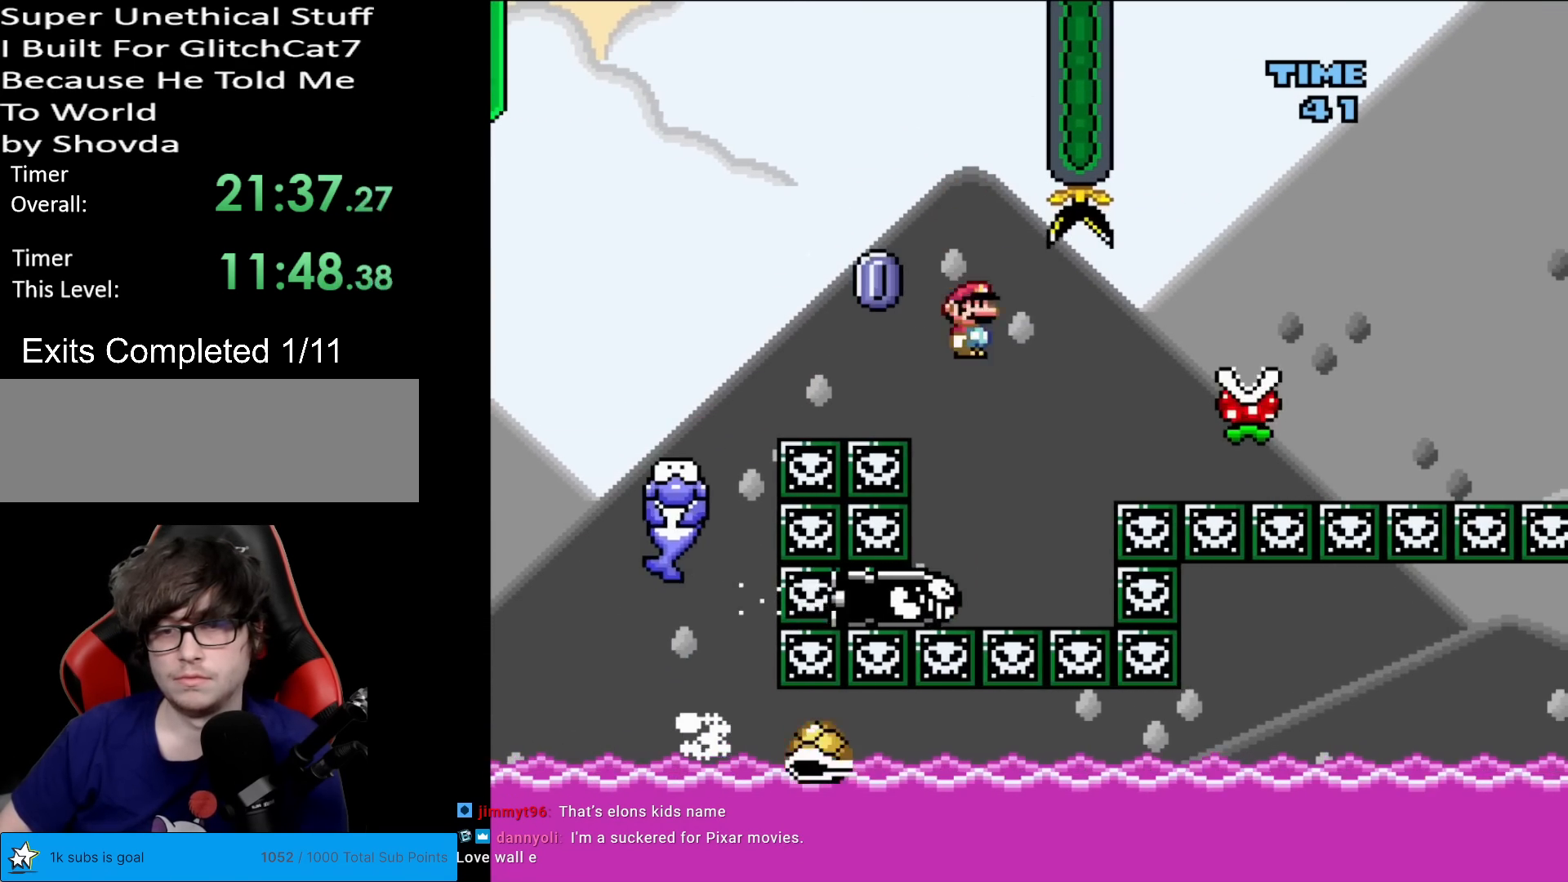
{"buttons": ["A", "X"], "events": [[84, "DPAD_RIGHT", "up"], [167, "DPAD_RIGHT", "down"], [351, "DPAD_RIGHT", "up"]]}
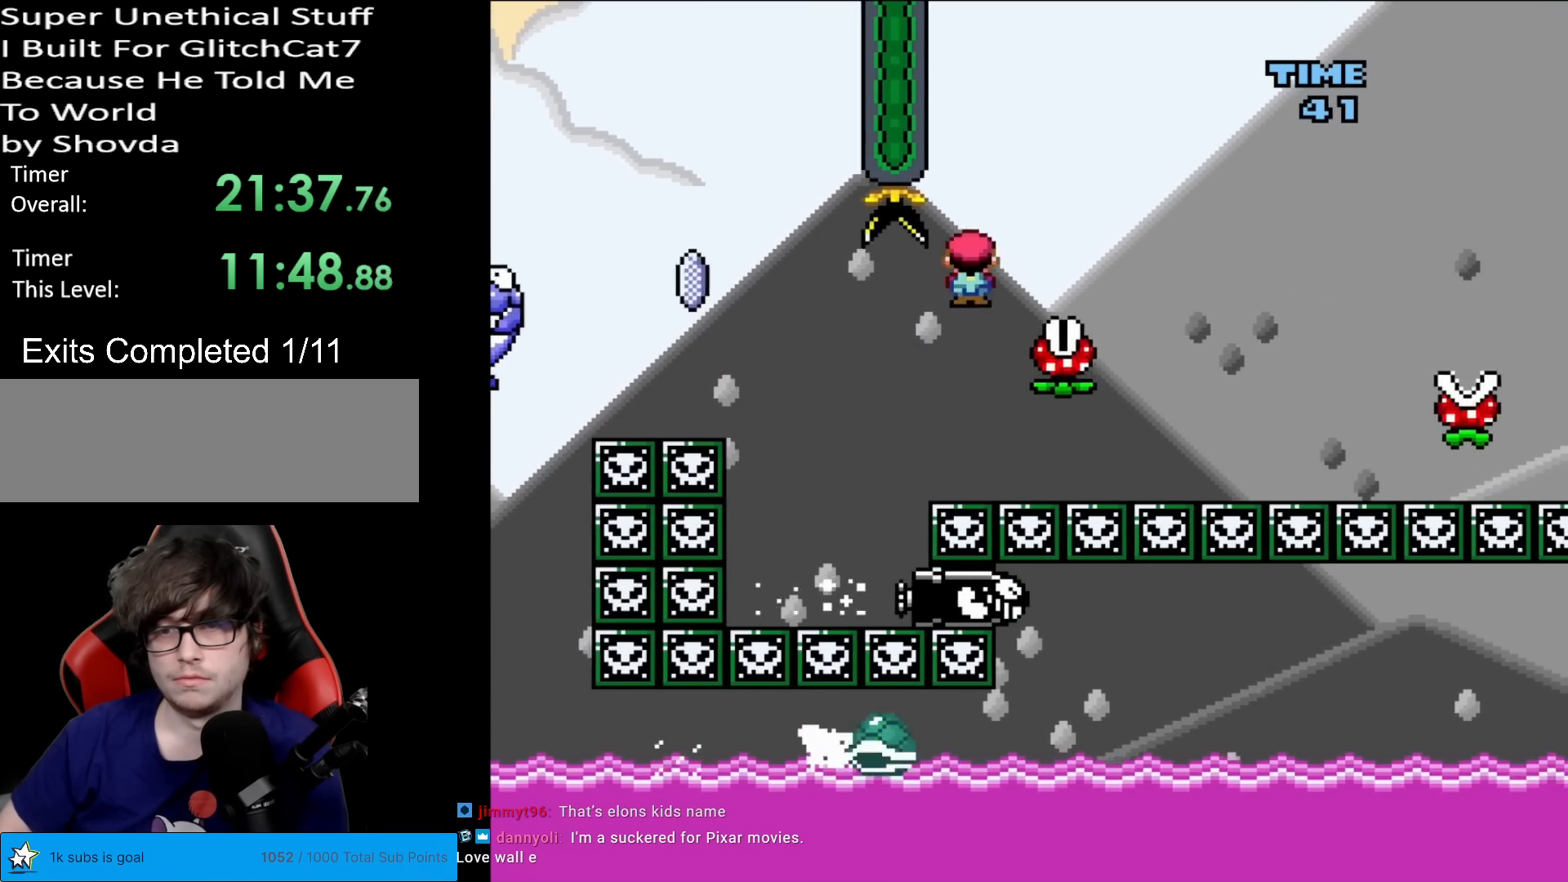
{"buttons": ["X", "DPAD_RIGHT"], "events": [[17, "A", "up"], [233, "A", "down"], [450, "A", "up"], [450, "DPAD_RIGHT", "down"]]}
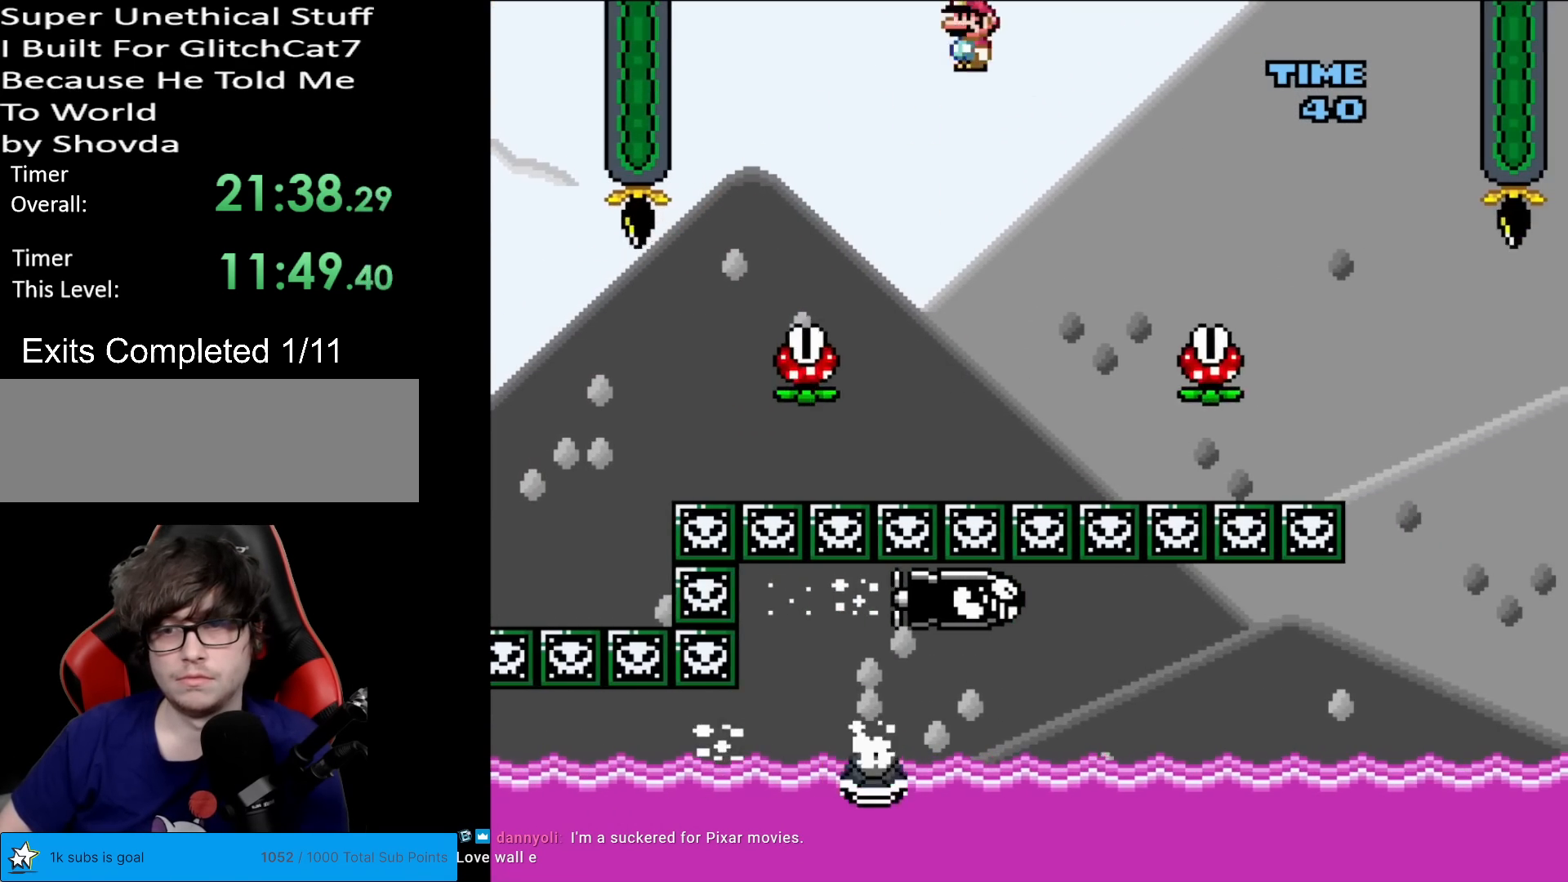
{"buttons": ["X", "DPAD_RIGHT"], "events": []}
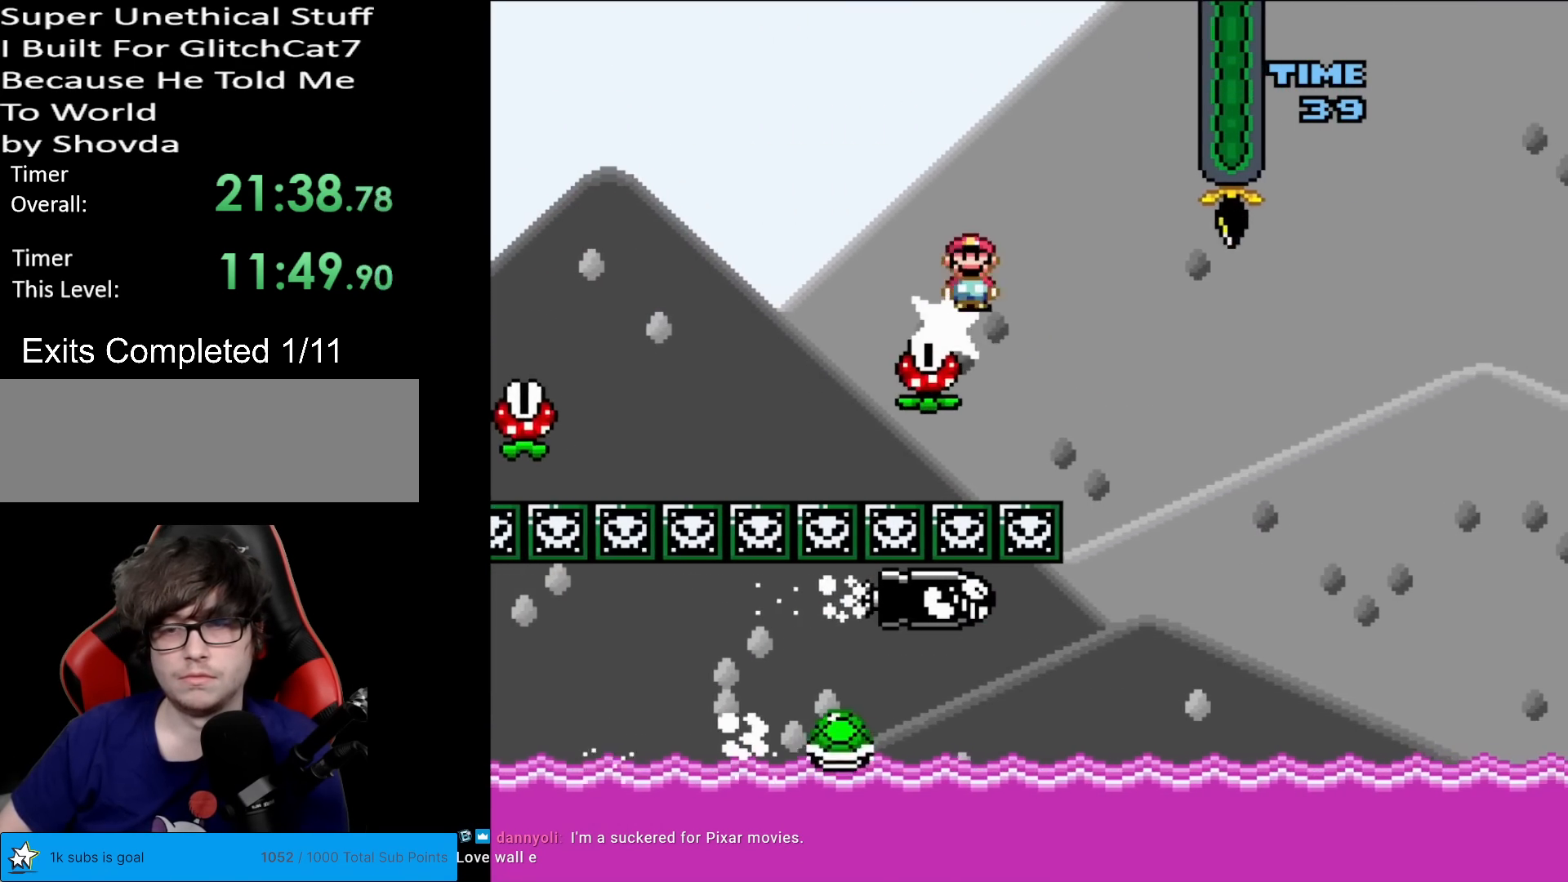
{"buttons": ["A", "X", "DPAD_RIGHT"], "events": [[17, "A", "down"], [183, "DPAD_RIGHT", "up"], [183, "DPAD_UP", "down"], [200, "DPAD_LEFT", "down"], [200, "DPAD_UP", "up"], [283, "DPAD_LEFT", "up"], [283, "DPAD_RIGHT", "down"]]}
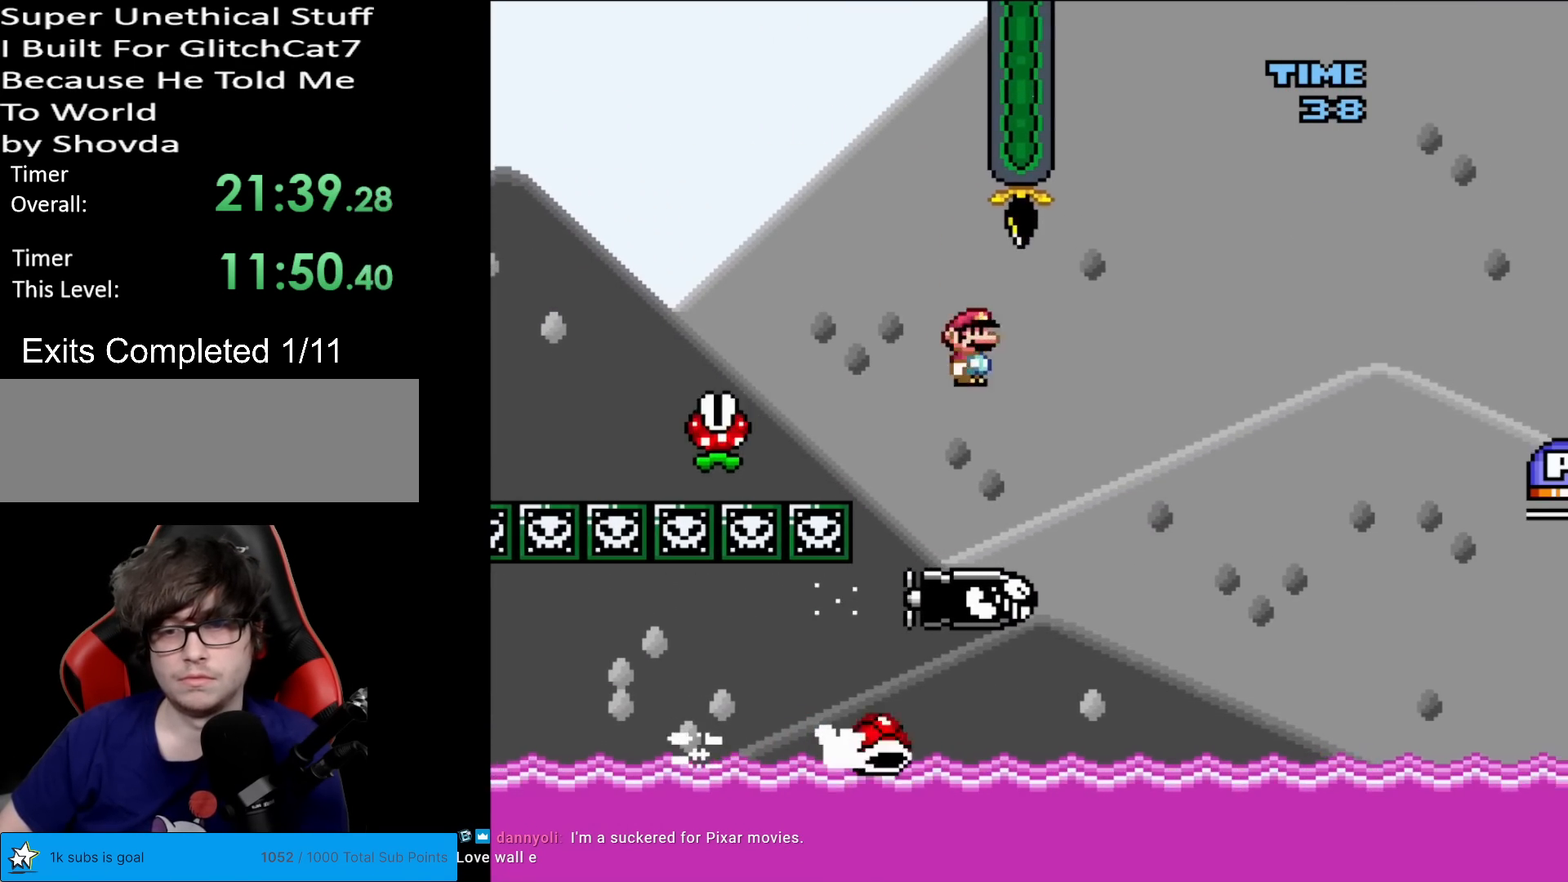
{"buttons": ["X", "DPAD_RIGHT"], "events": [[334, "A", "up"]]}
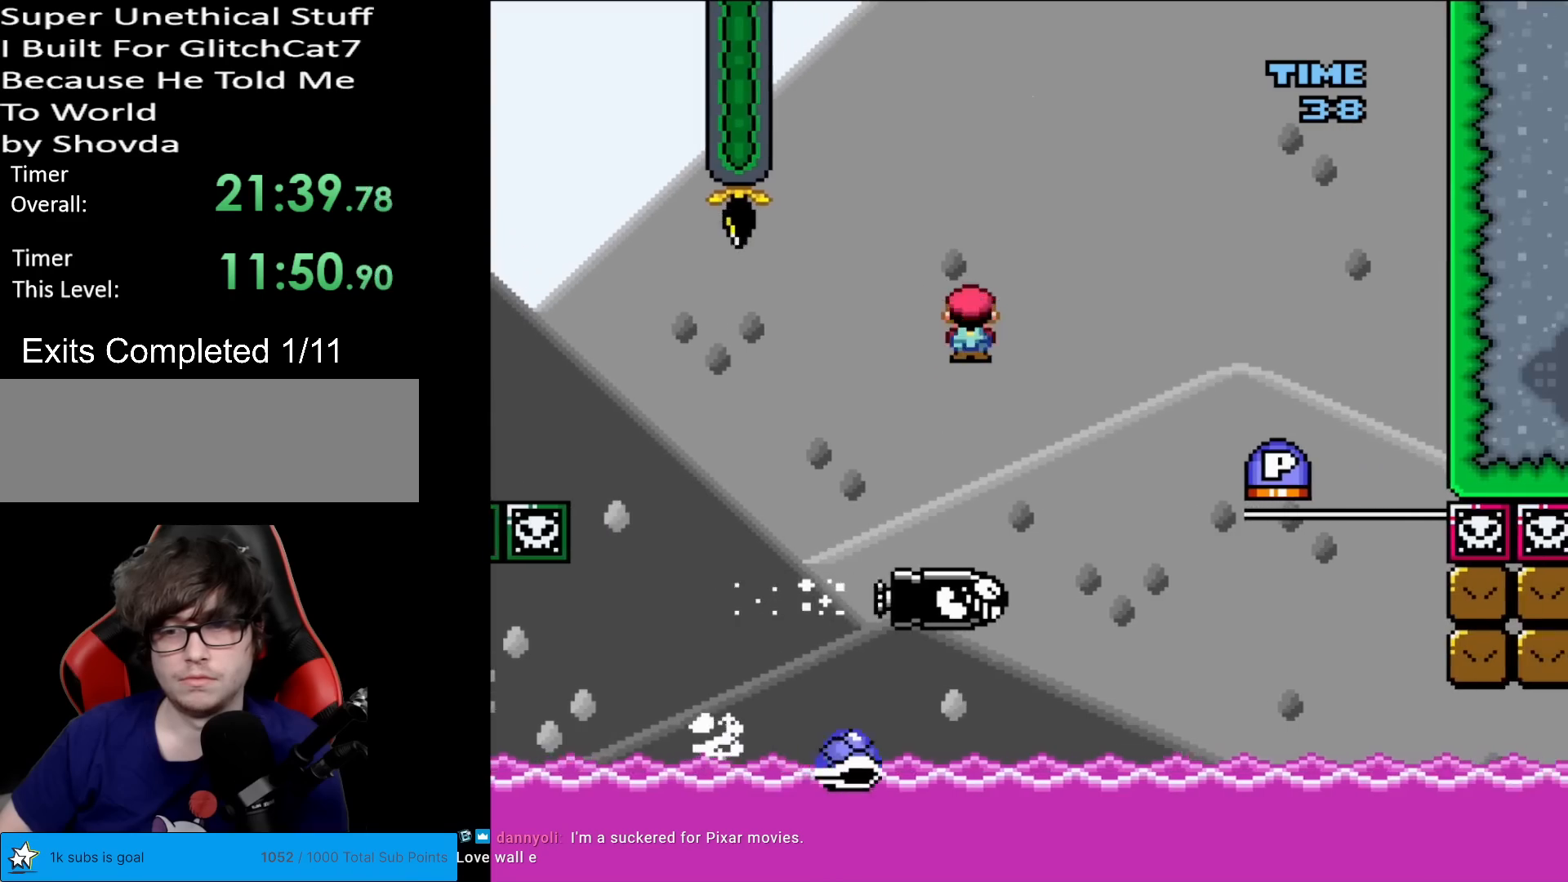
{"buttons": ["A", "X", "DPAD_RIGHT"], "events": [[167, "A", "down"], [183, "DPAD_RIGHT", "up"], [200, "DPAD_UP", "down"], [217, "DPAD_LEFT", "down"], [217, "DPAD_UP", "up"], [283, "DPAD_LEFT", "up"], [300, "DPAD_RIGHT", "down"]]}
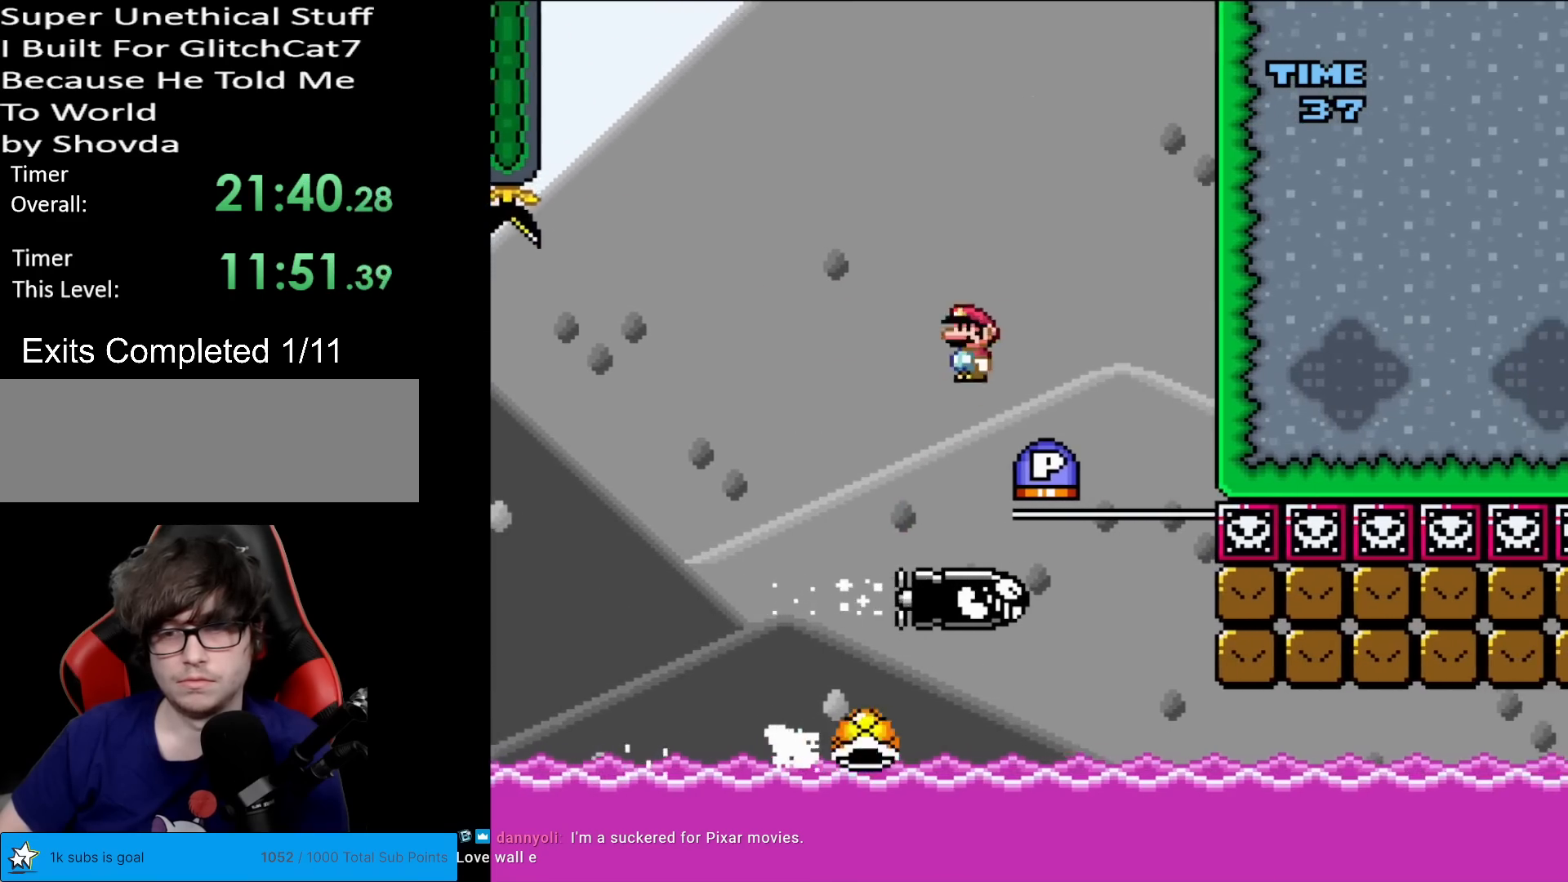
{"buttons": ["A", "DPAD_RIGHT"], "events": [[50, "DPAD_RIGHT", "up"], [150, "DPAD_LEFT", "down"], [334, "DPAD_LEFT", "up"], [417, "X", "up"], [484, "DPAD_RIGHT", "down"]]}
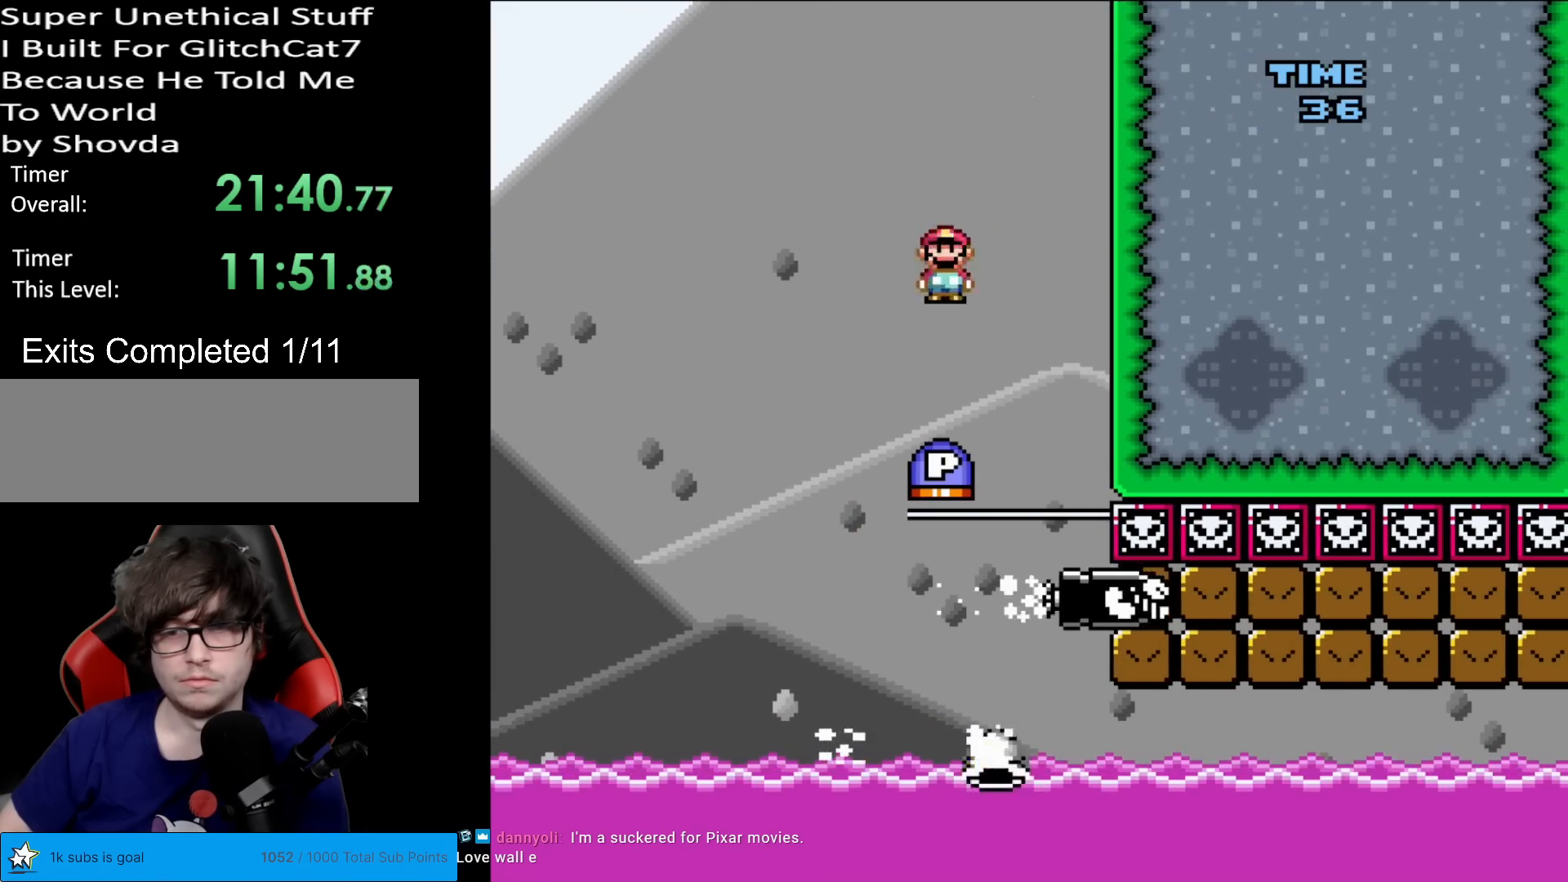
{"buttons": ["Y", "DPAD_LEFT"], "events": [[150, "DPAD_RIGHT", "up"], [300, "A", "up"], [300, "B", "down"], [384, "Y", "down"], [450, "B", "up"], [484, "DPAD_LEFT", "down"]]}
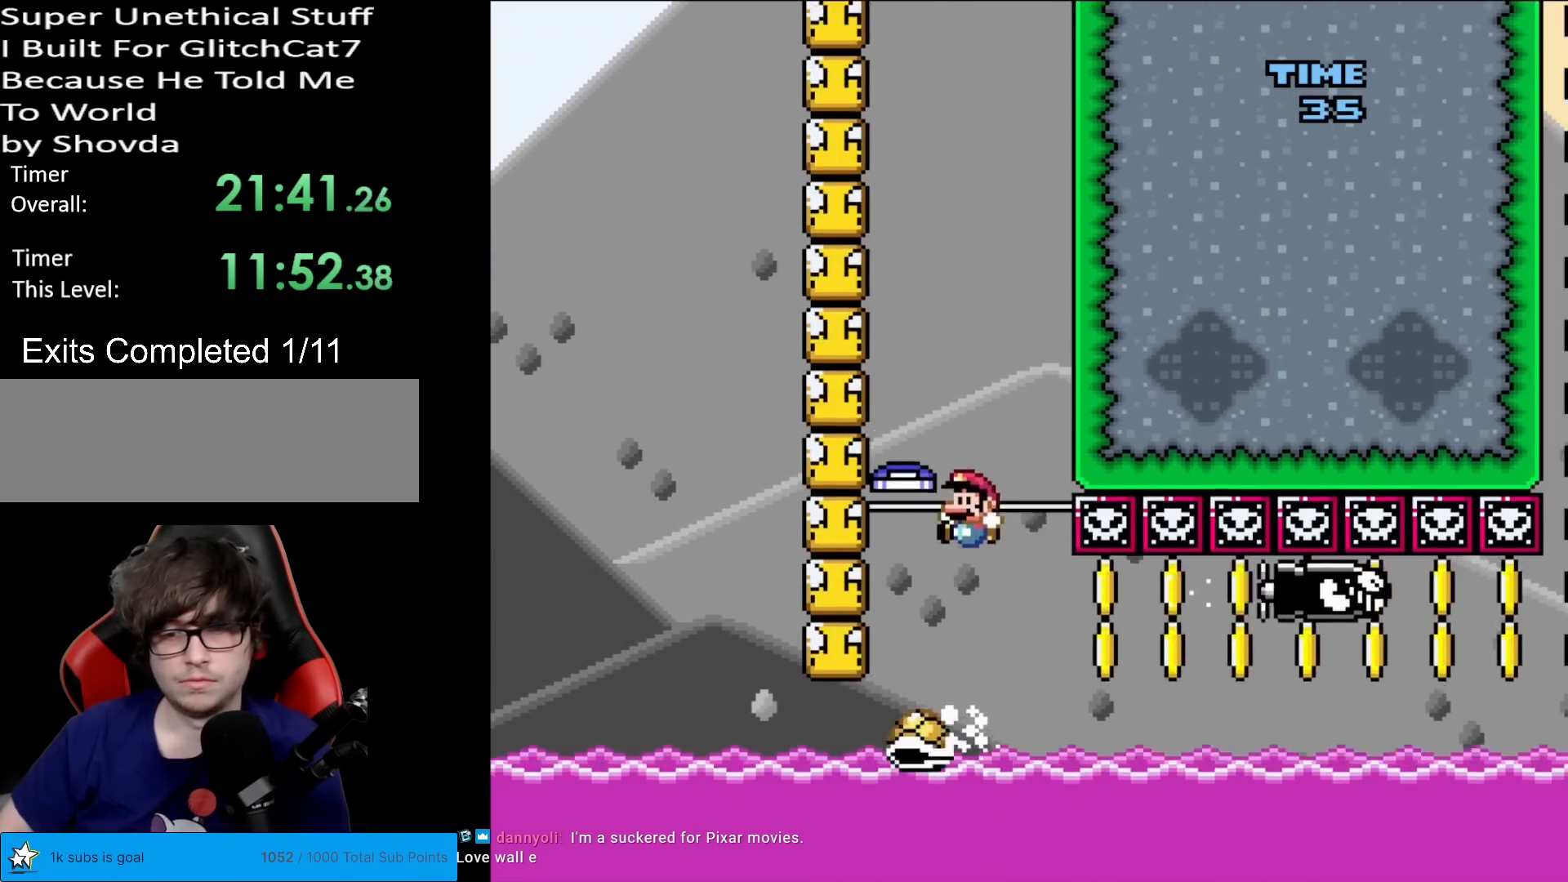
{"buttons": ["Y", "DPAD_RIGHT"], "events": [[117, "DPAD_LEFT", "up"], [150, "DPAD_RIGHT", "down"]]}
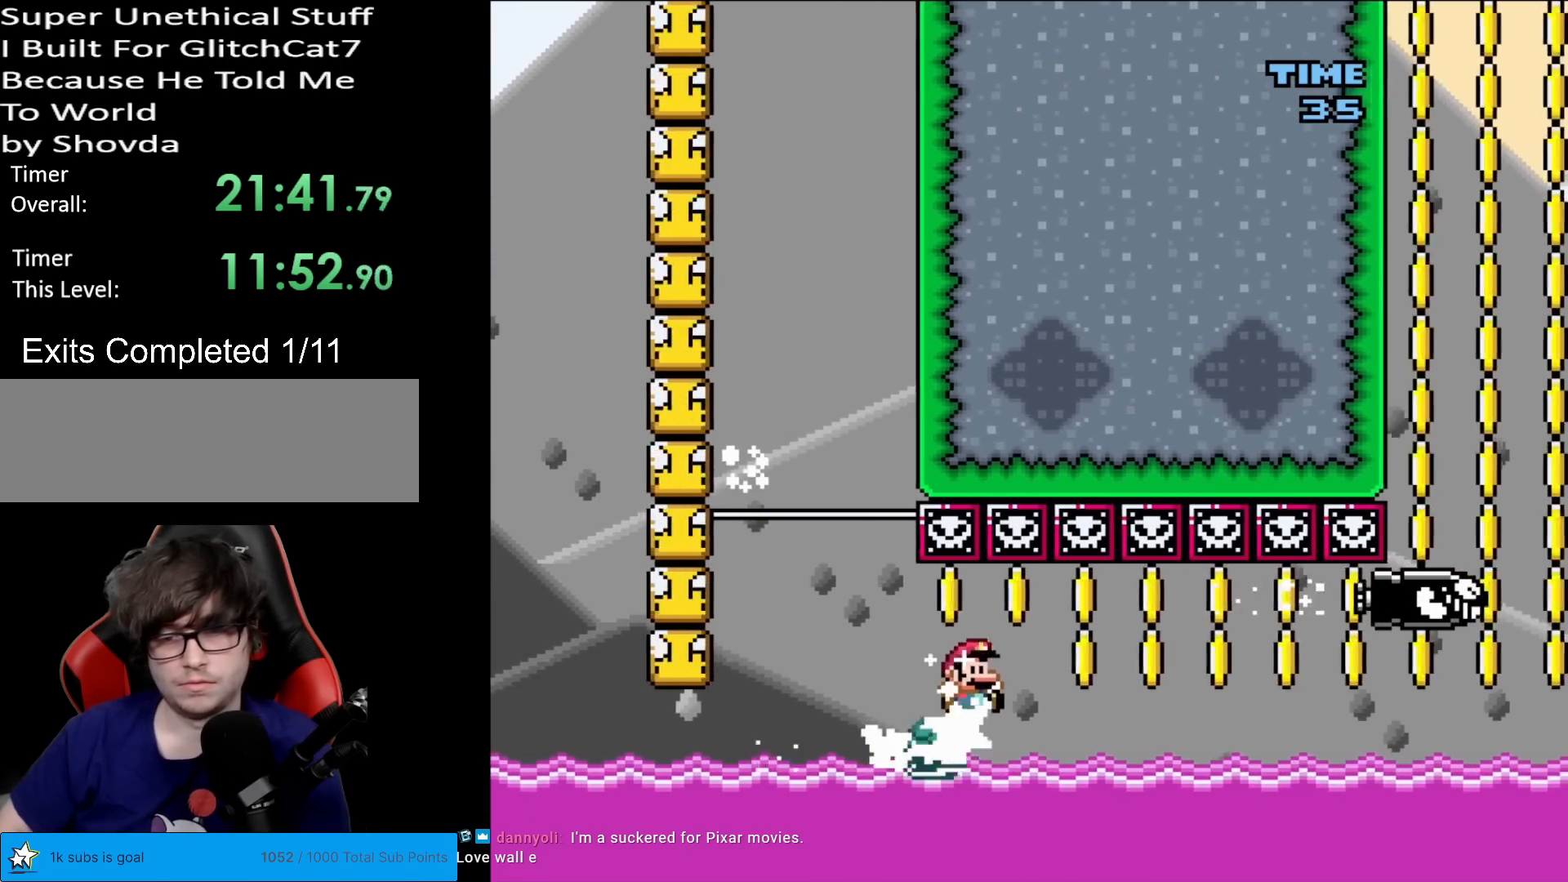
{"buttons": ["Y", "DPAD_RIGHT"], "events": [[67, "DPAD_LEFT", "down"], [67, "DPAD_RIGHT", "up"], [133, "DPAD_LEFT", "up"], [167, "DPAD_RIGHT", "down"]]}
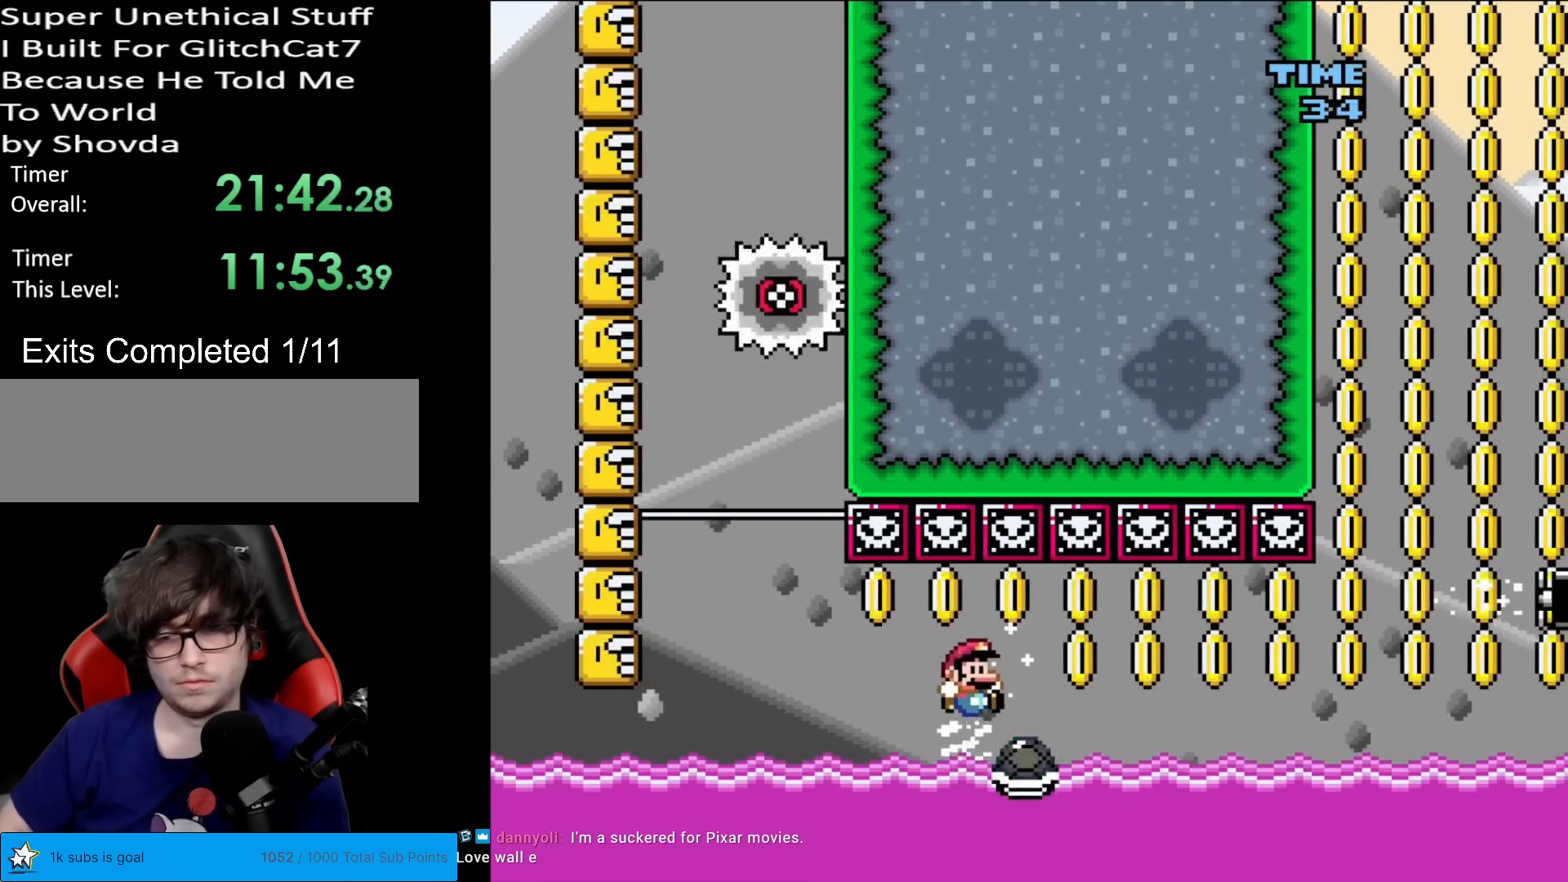
{"buttons": ["Y", "DPAD_LEFT"], "events": [[217, "DPAD_RIGHT", "up"], [217, "DPAD_UP", "down"], [234, "DPAD_LEFT", "down"], [234, "DPAD_UP", "up"]]}
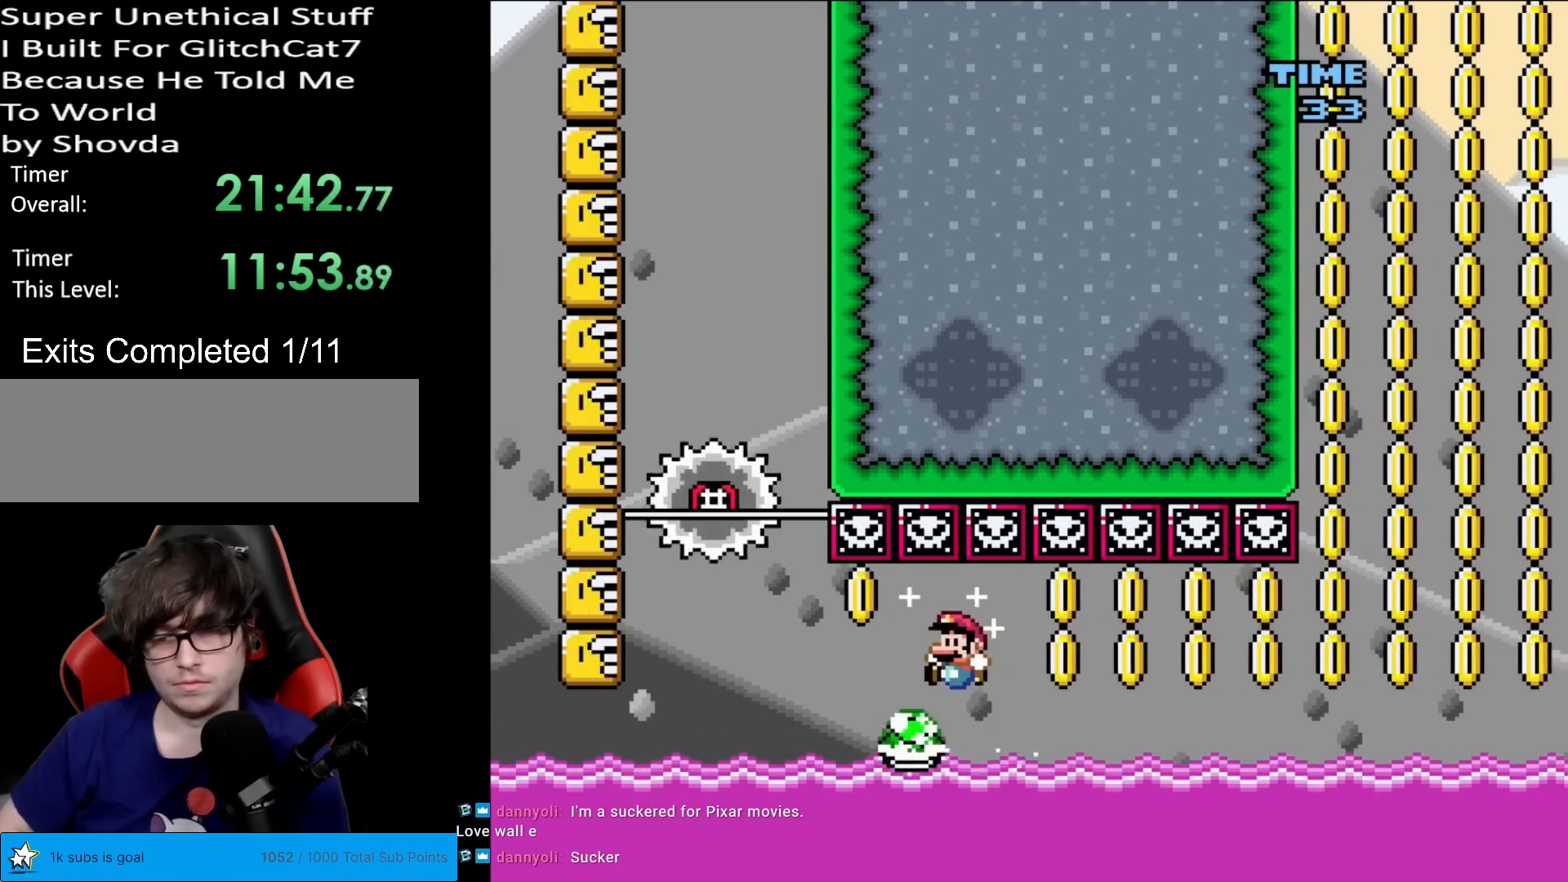
{"buttons": ["Y", "DPAD_RIGHT"], "events": [[150, "DPAD_LEFT", "up"], [167, "DPAD_RIGHT", "down"]]}
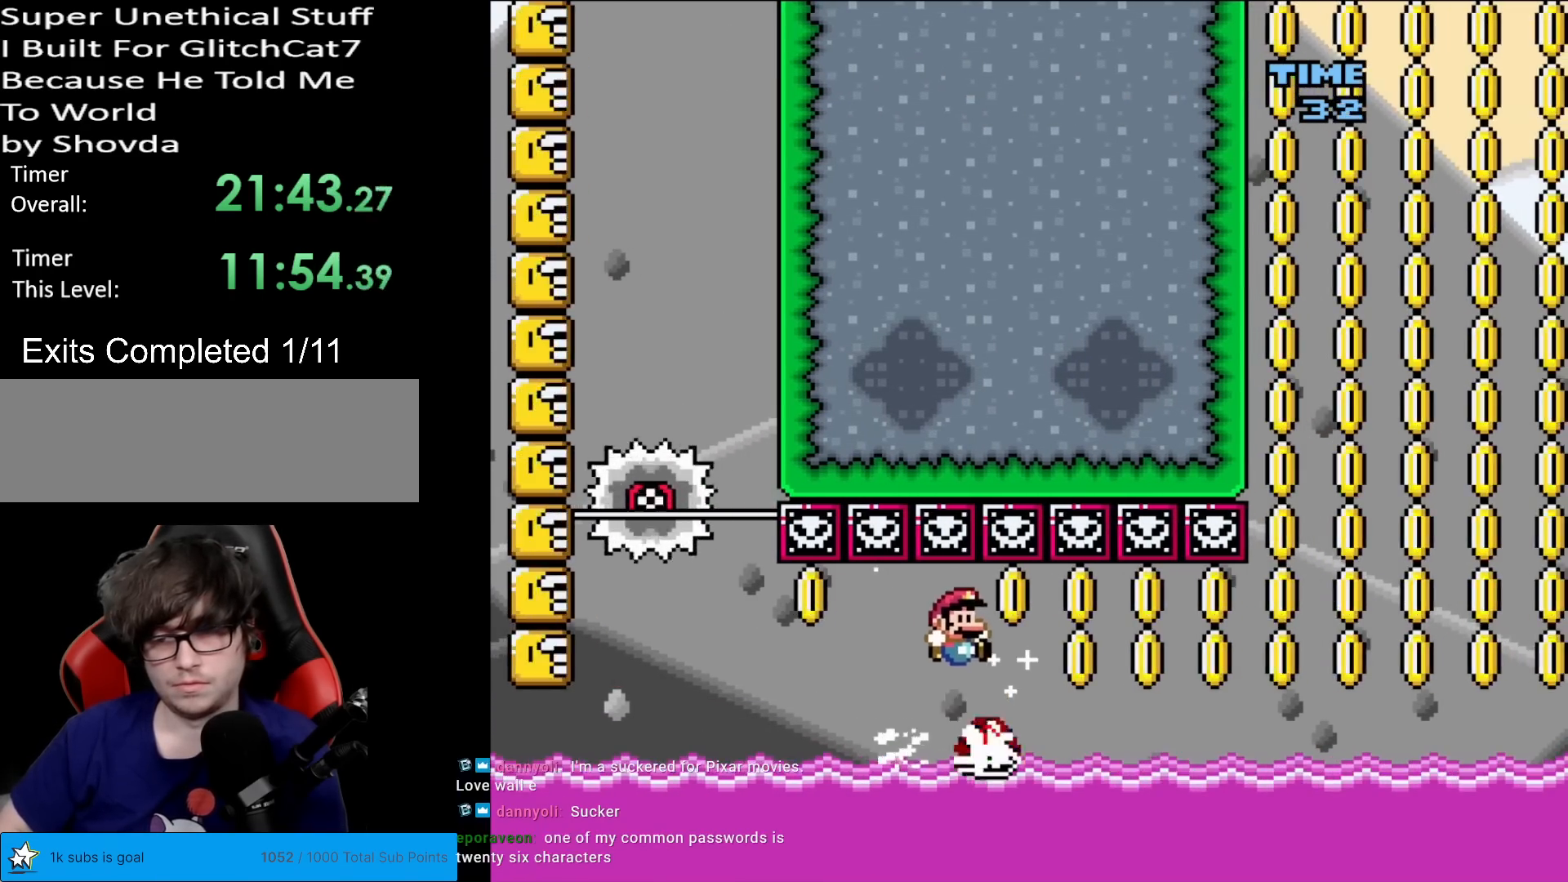
{"buttons": ["Y", "DPAD_LEFT"], "events": [[267, "DPAD_RIGHT", "up"], [284, "DPAD_LEFT", "down"]]}
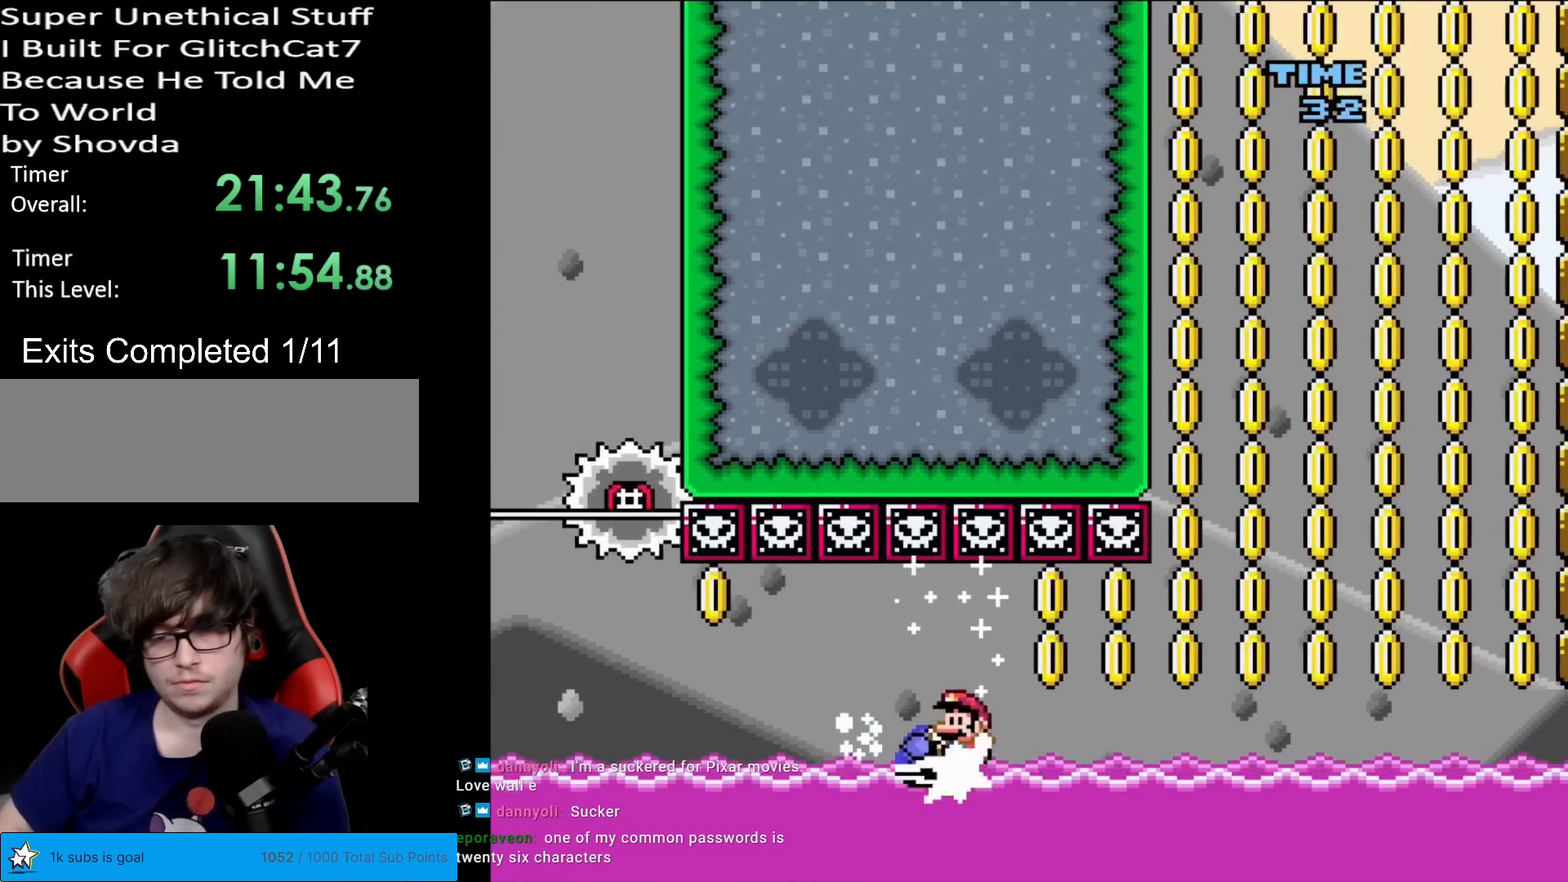
{"buttons": ["Y", "DPAD_RIGHT"], "events": [[50, "DPAD_DOWN", "down"], [50, "DPAD_LEFT", "up"], [83, "DPAD_DOWN", "up"], [83, "DPAD_RIGHT", "down"]]}
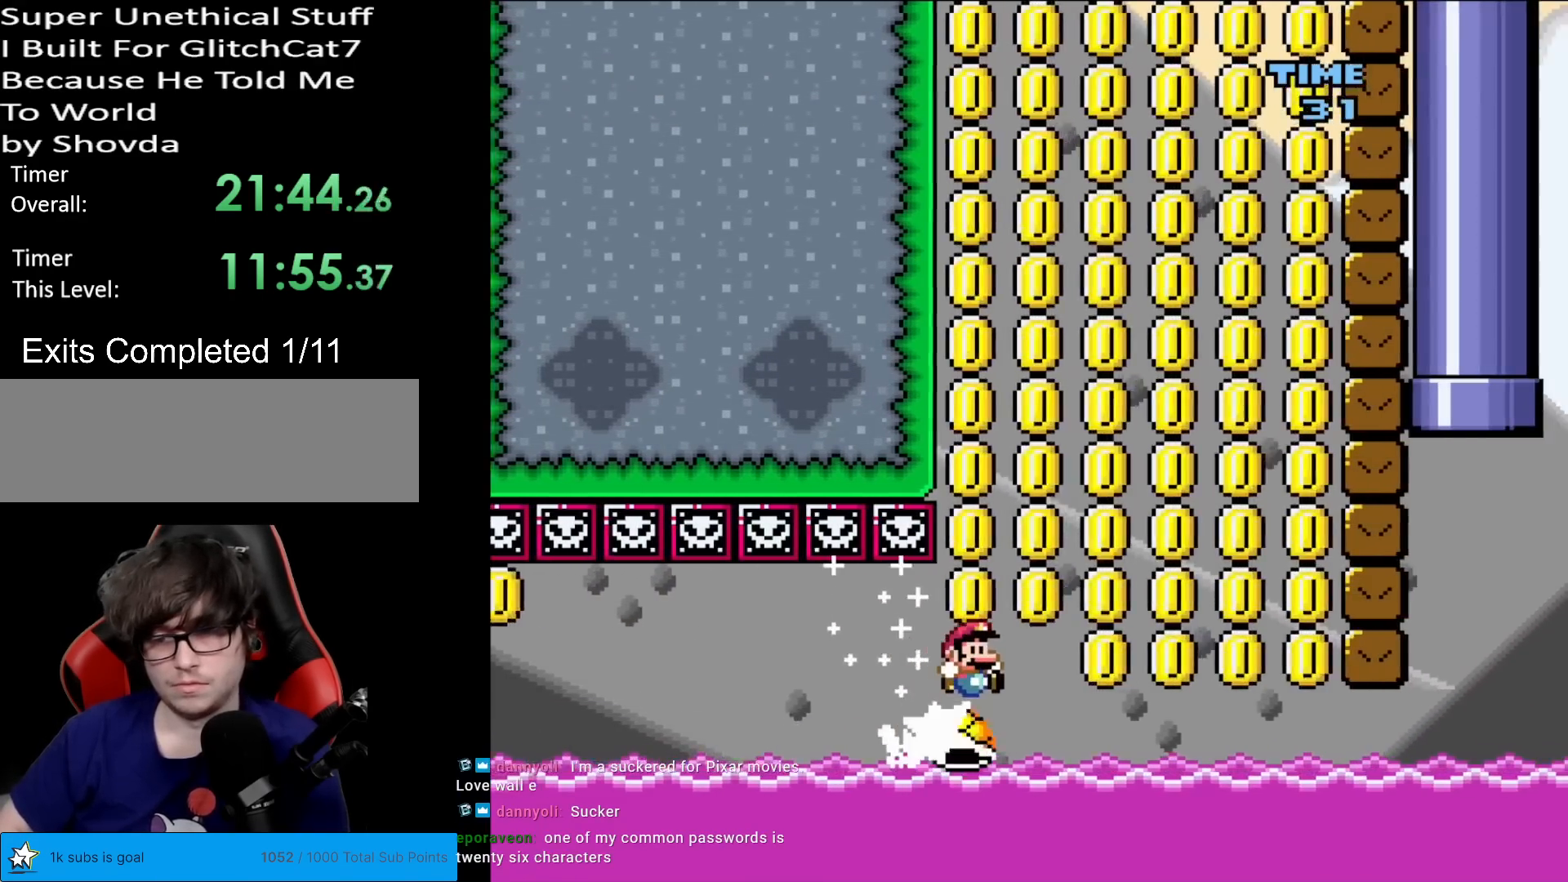
{"buttons": ["B", "Y", "DPAD_LEFT"], "events": [[417, "B", "down"], [501, "DPAD_LEFT", "down"], [501, "DPAD_RIGHT", "up"]]}
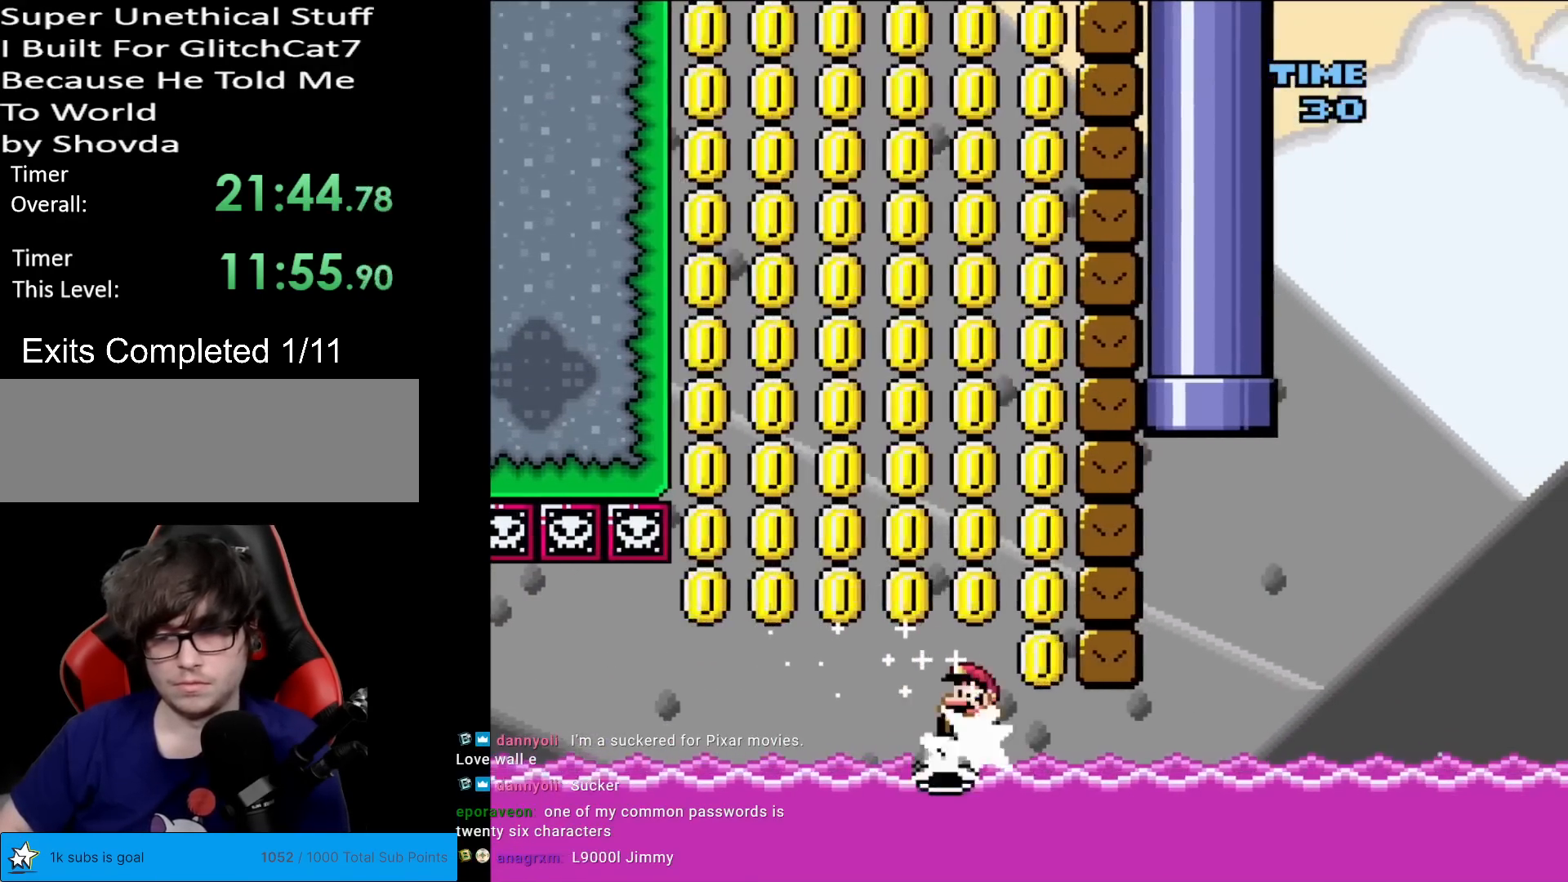
{"buttons": ["B", "Y"], "events": [[300, "DPAD_LEFT", "up"], [417, "DPAD_RIGHT", "down"], [467, "DPAD_RIGHT", "up"]]}
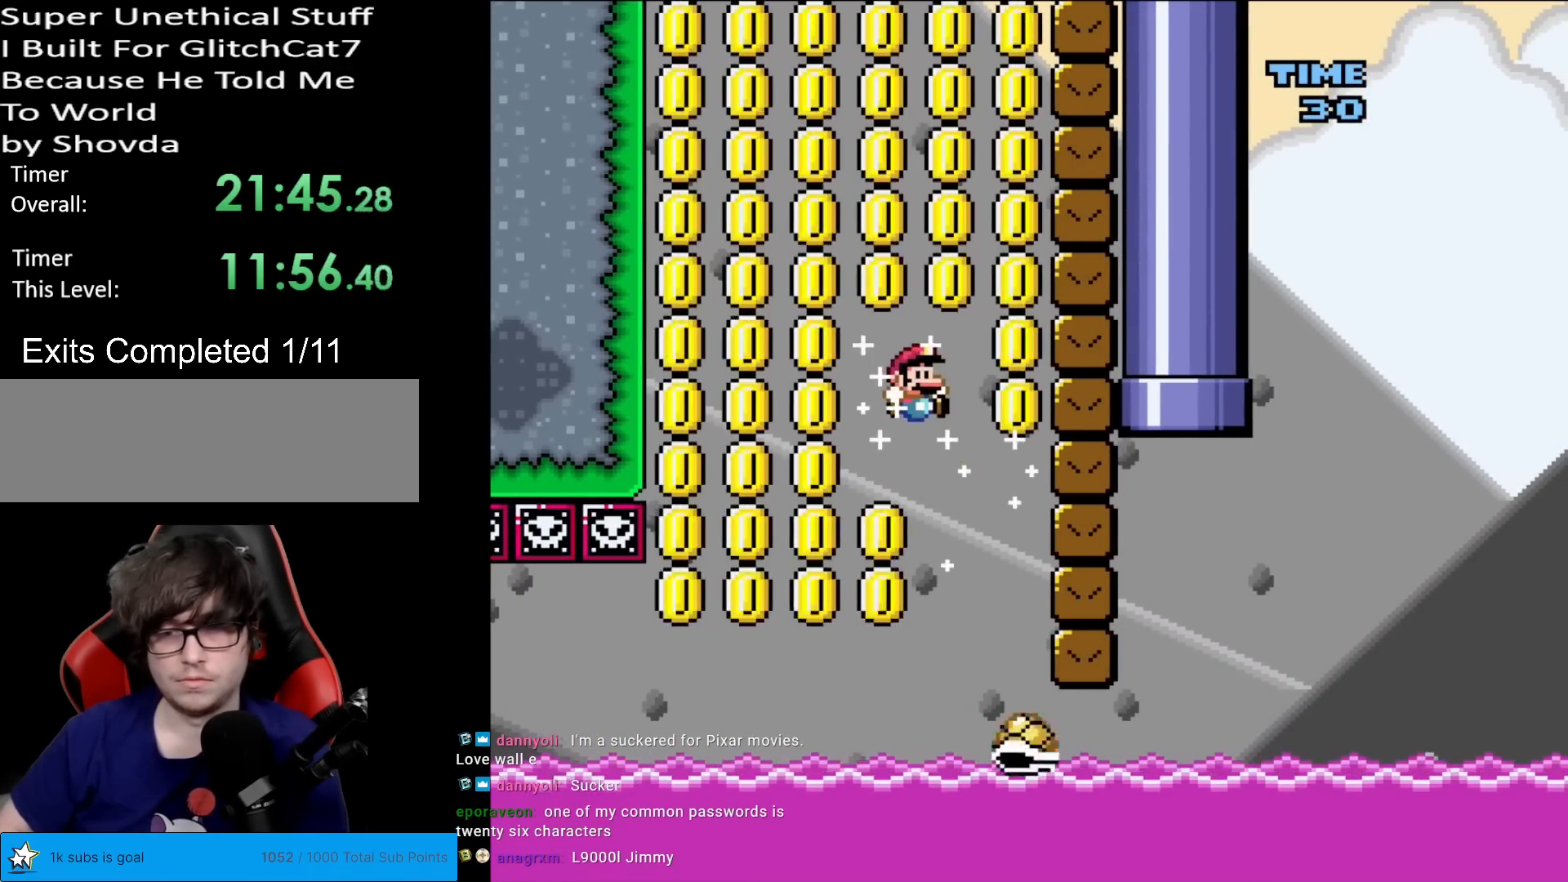
{"buttons": ["B", "Y", "DPAD_LEFT"], "events": [[184, "DPAD_LEFT", "down"]]}
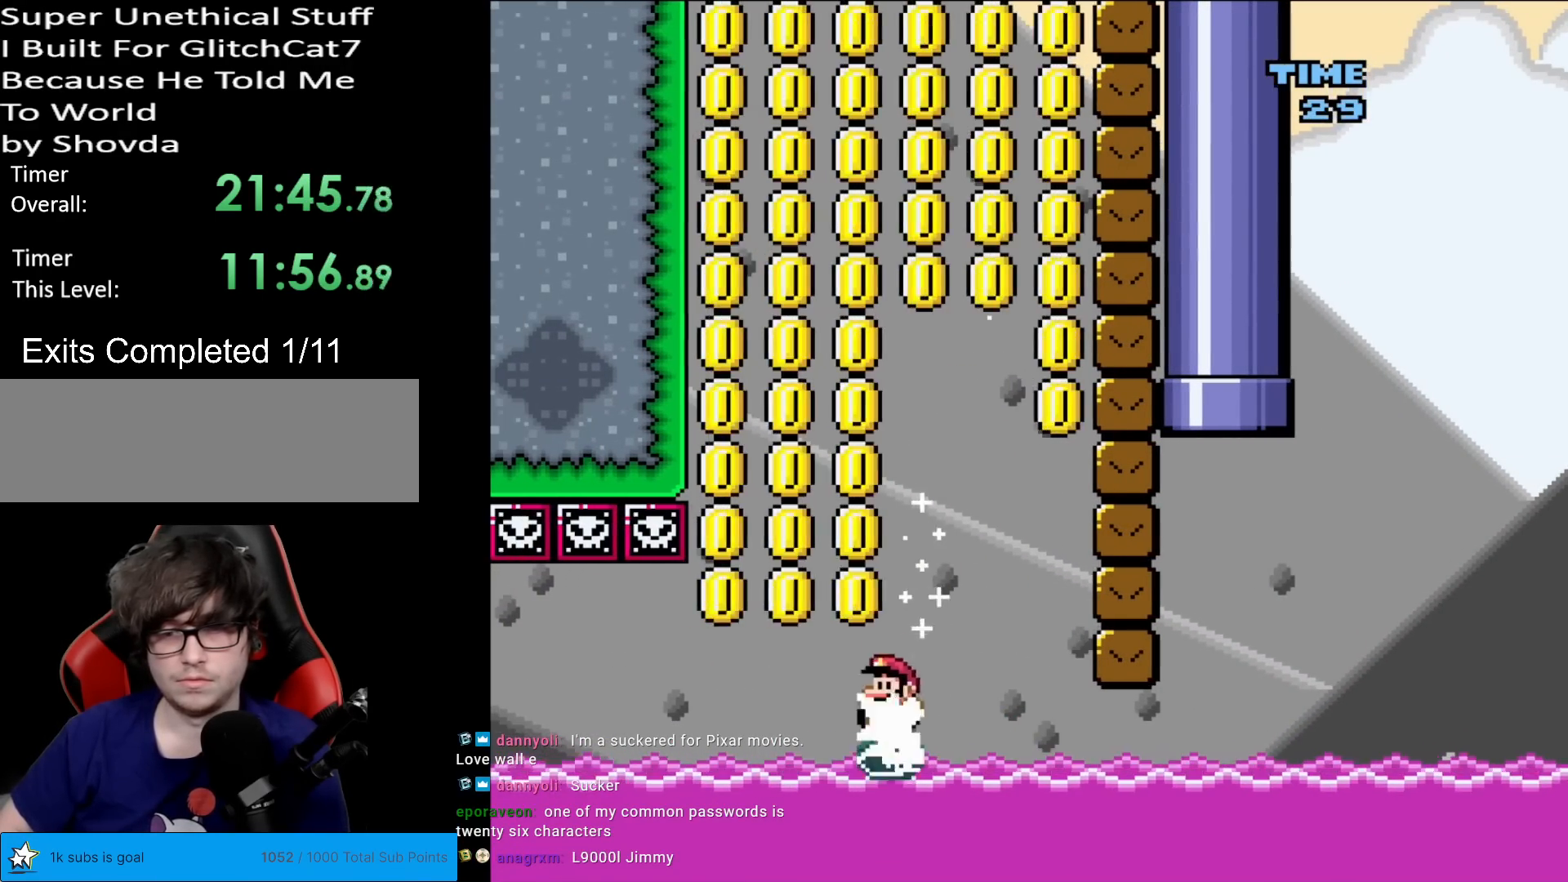
{"buttons": ["B", "Y"], "events": [[83, "DPAD_LEFT", "up"], [117, "DPAD_RIGHT", "down"], [283, "DPAD_LEFT", "down"], [283, "DPAD_RIGHT", "up"], [467, "DPAD_LEFT", "up"]]}
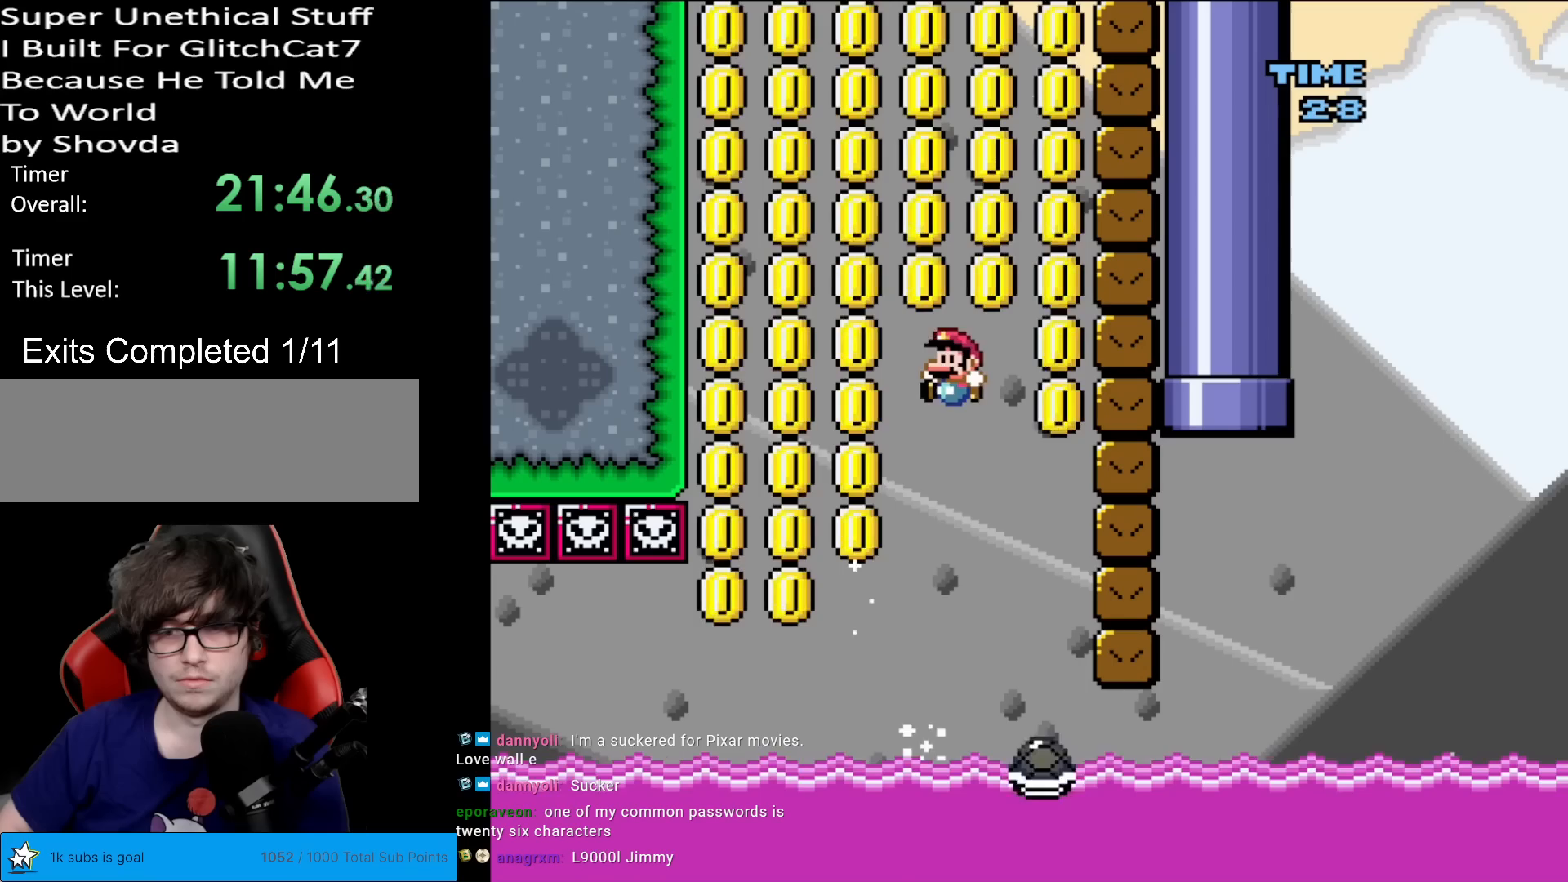
{"buttons": ["B", "Y", "DPAD_LEFT"], "events": [[217, "DPAD_RIGHT", "down"], [334, "DPAD_RIGHT", "up"], [484, "DPAD_LEFT", "down"]]}
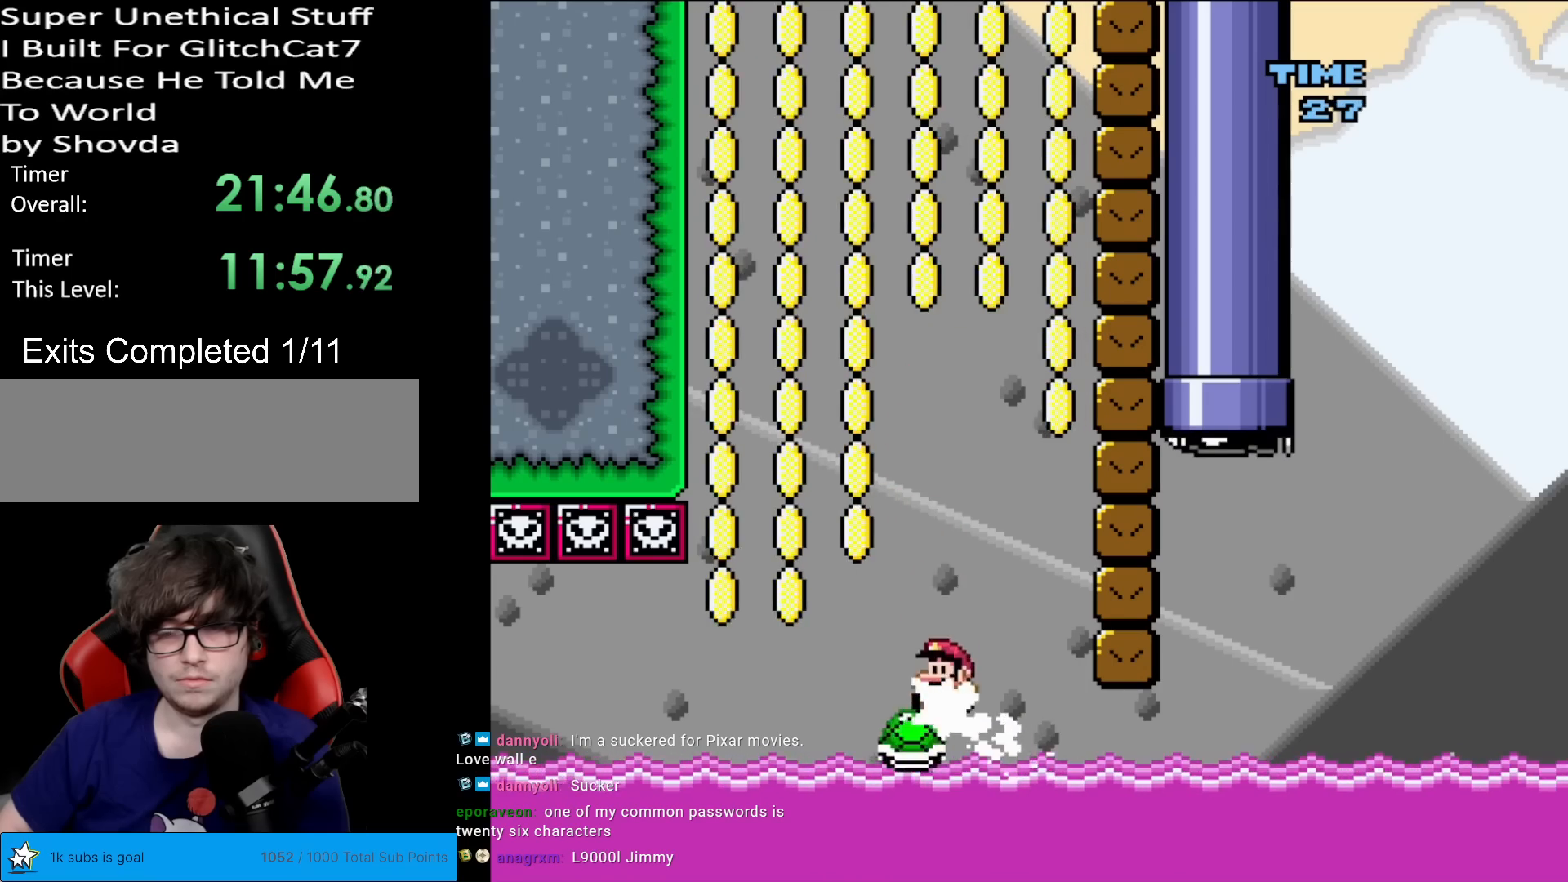
{"buttons": ["B", "Y"], "events": [[133, "DPAD_LEFT", "up"]]}
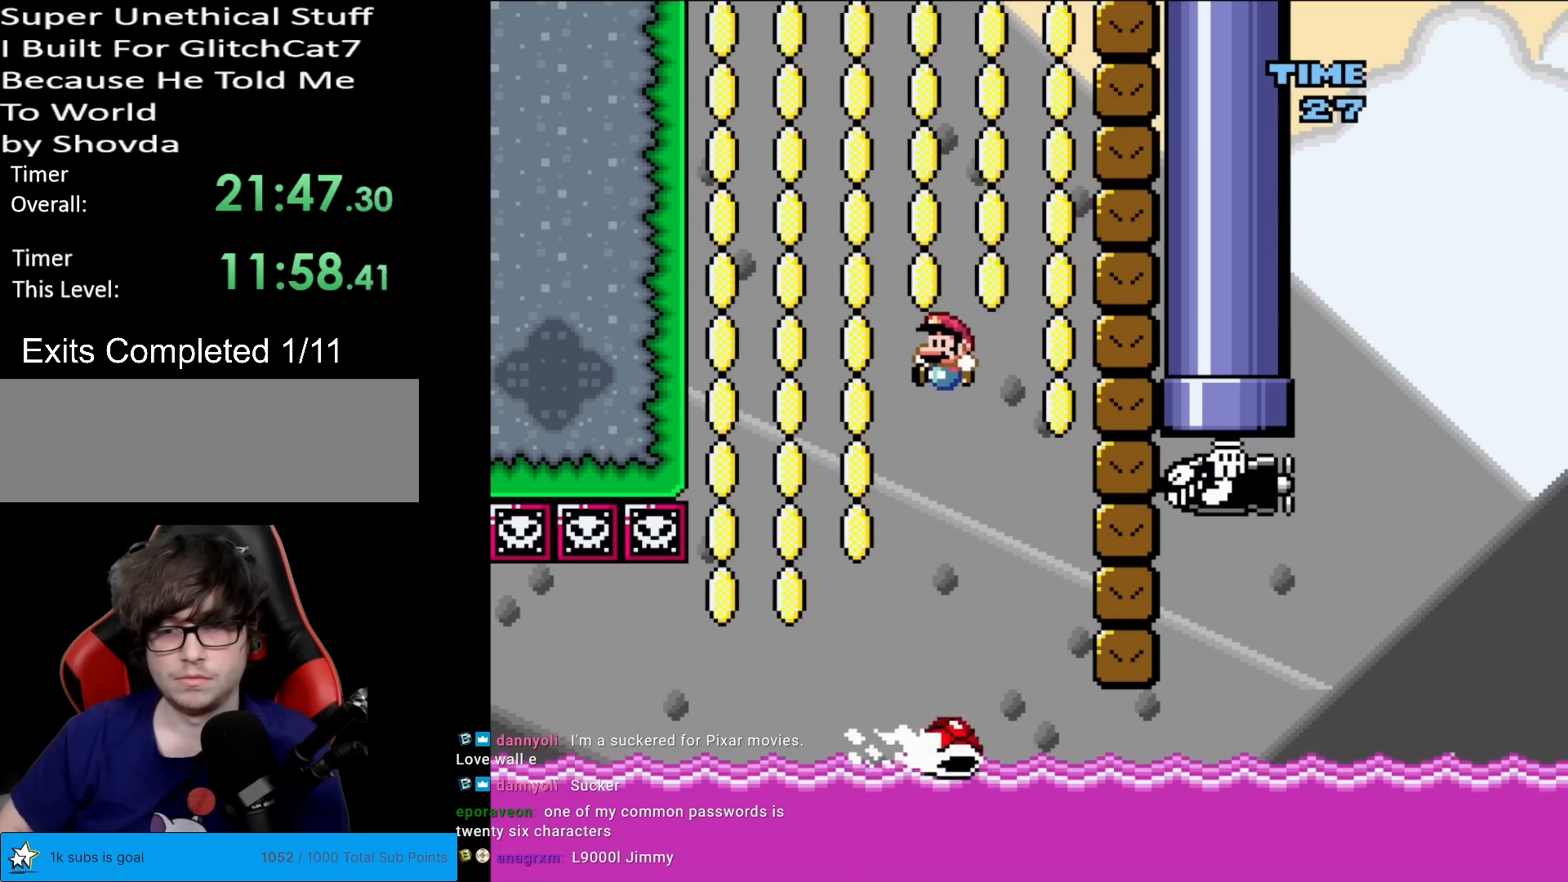
{"buttons": ["B", "Y", "DPAD_LEFT"], "events": [[367, "DPAD_RIGHT", "down"], [467, "DPAD_RIGHT", "up"], [467, "DPAD_UP", "down"], [484, "DPAD_LEFT", "down"], [484, "DPAD_UP", "up"]]}
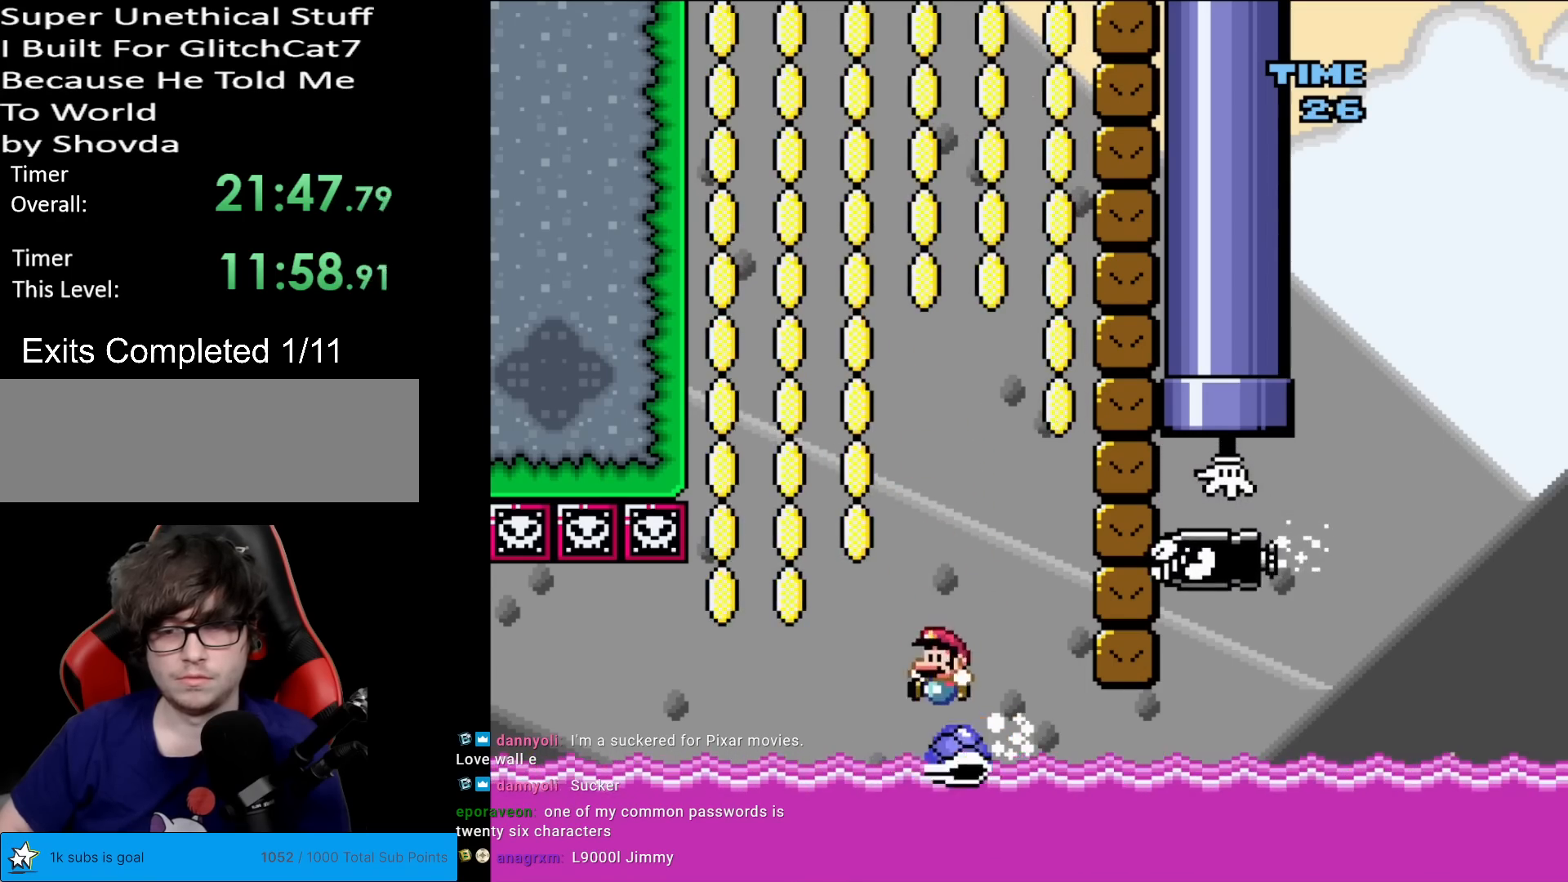
{"buttons": ["B", "Y", "DPAD_LEFT"], "events": [[117, "B", "up"], [250, "DPAD_LEFT", "up"], [267, "DPAD_RIGHT", "down"], [384, "B", "down"], [467, "DPAD_RIGHT", "up"], [467, "DPAD_UP", "down"], [484, "DPAD_LEFT", "down"], [500, "DPAD_UP", "up"]]}